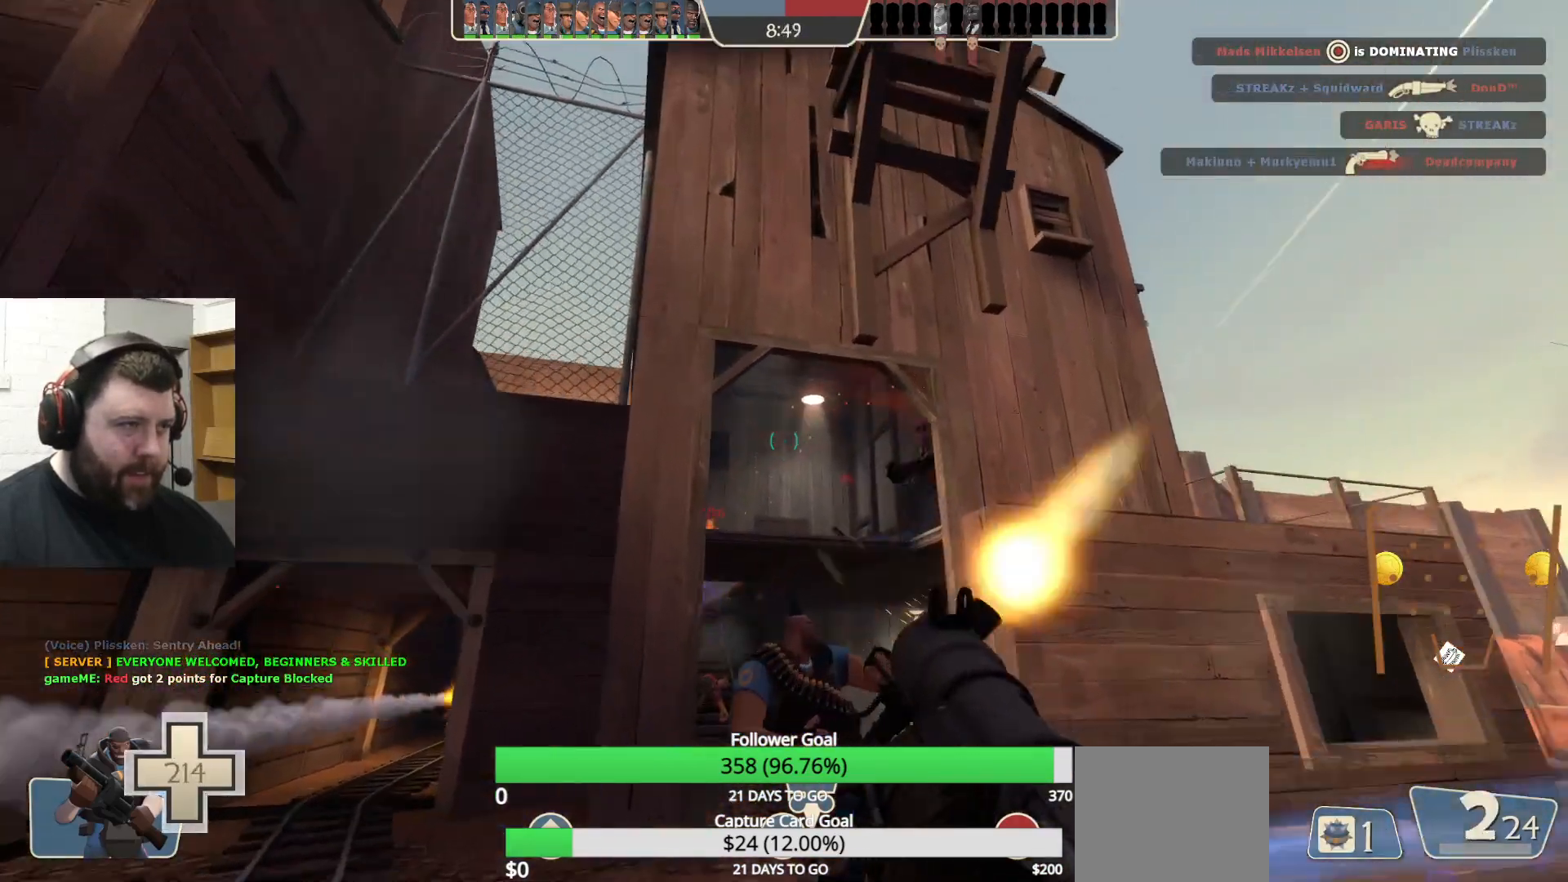
Gameplay with a controller (PlayStation layout); each line is a JSON object with the inputs held at the frame after it. "events" lists button and stick changes between this image and that frame as [ms after this image, input, new state], when the widget could be followed in between.
{"buttons": ["L2", "R2"], "left_stick": "down-right", "right_stick": "center", "events": [[83, "R2", "down"], [133, "R2", "up"], [167, "L2", "down"], [233, "R2", "down"], [283, "R2", "up"], [350, "L2", "up"], [383, "R2", "down"], [400, "L2", "down"], [450, "R2", "up"], [483, "left_stick", "down-right"], [500, "R2", "down"]]}
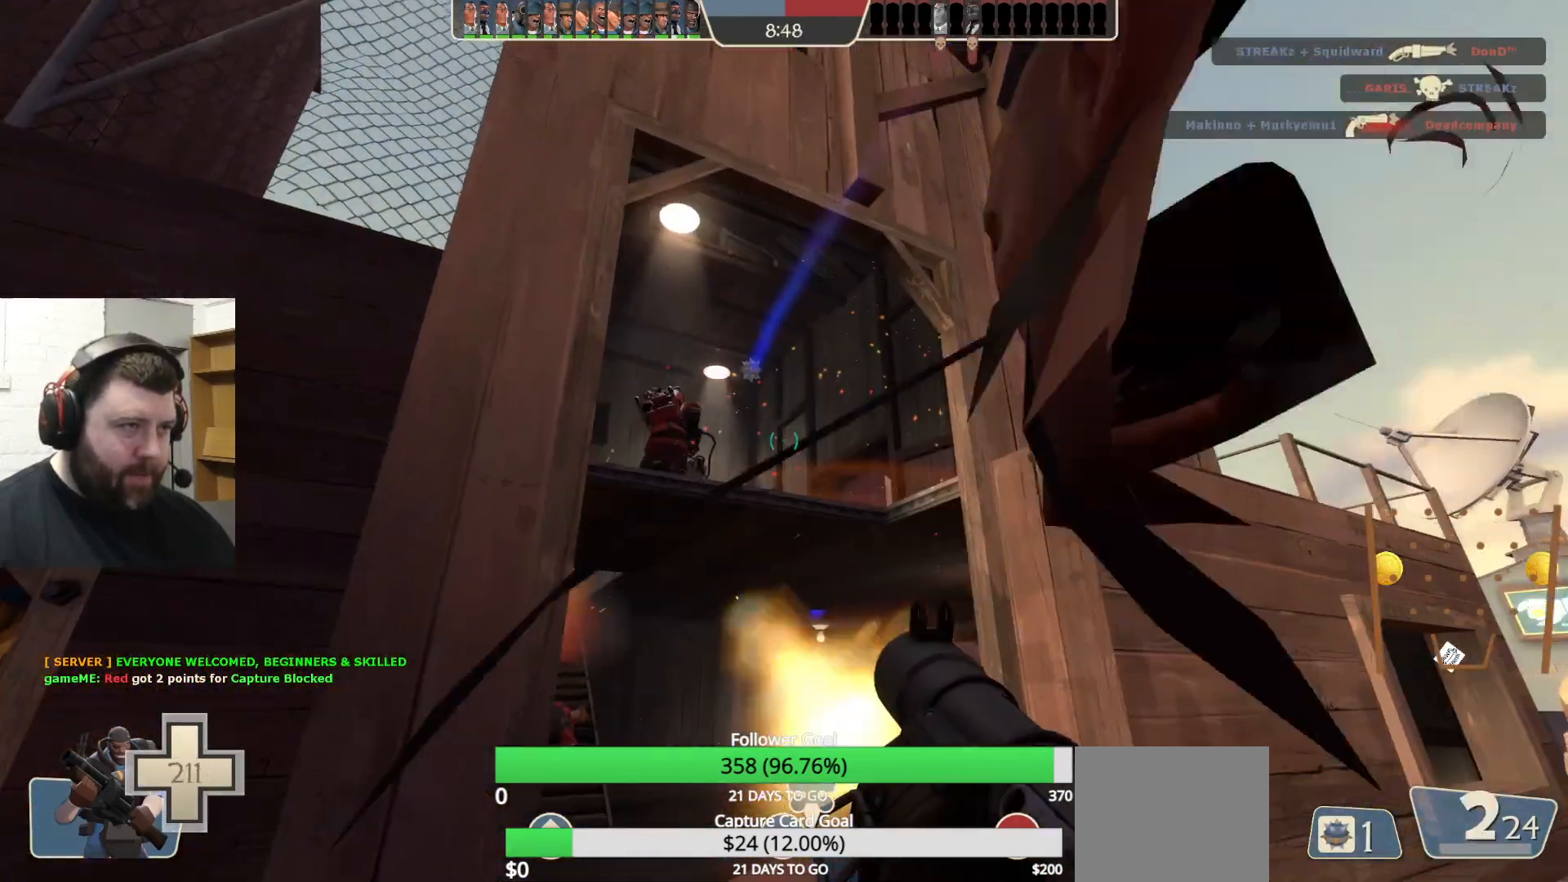
{"buttons": ["L2", "R2"], "left_stick": "down-right", "right_stick": "center", "events": [[17, "L2", "up"], [67, "L2", "down"], [100, "R2", "up"], [150, "R2", "down"], [200, "L2", "up"], [217, "R2", "up"], [233, "L2", "down"], [283, "R2", "down"], [367, "L2", "up"], [367, "R2", "up"], [400, "L2", "down"], [433, "R2", "down"]]}
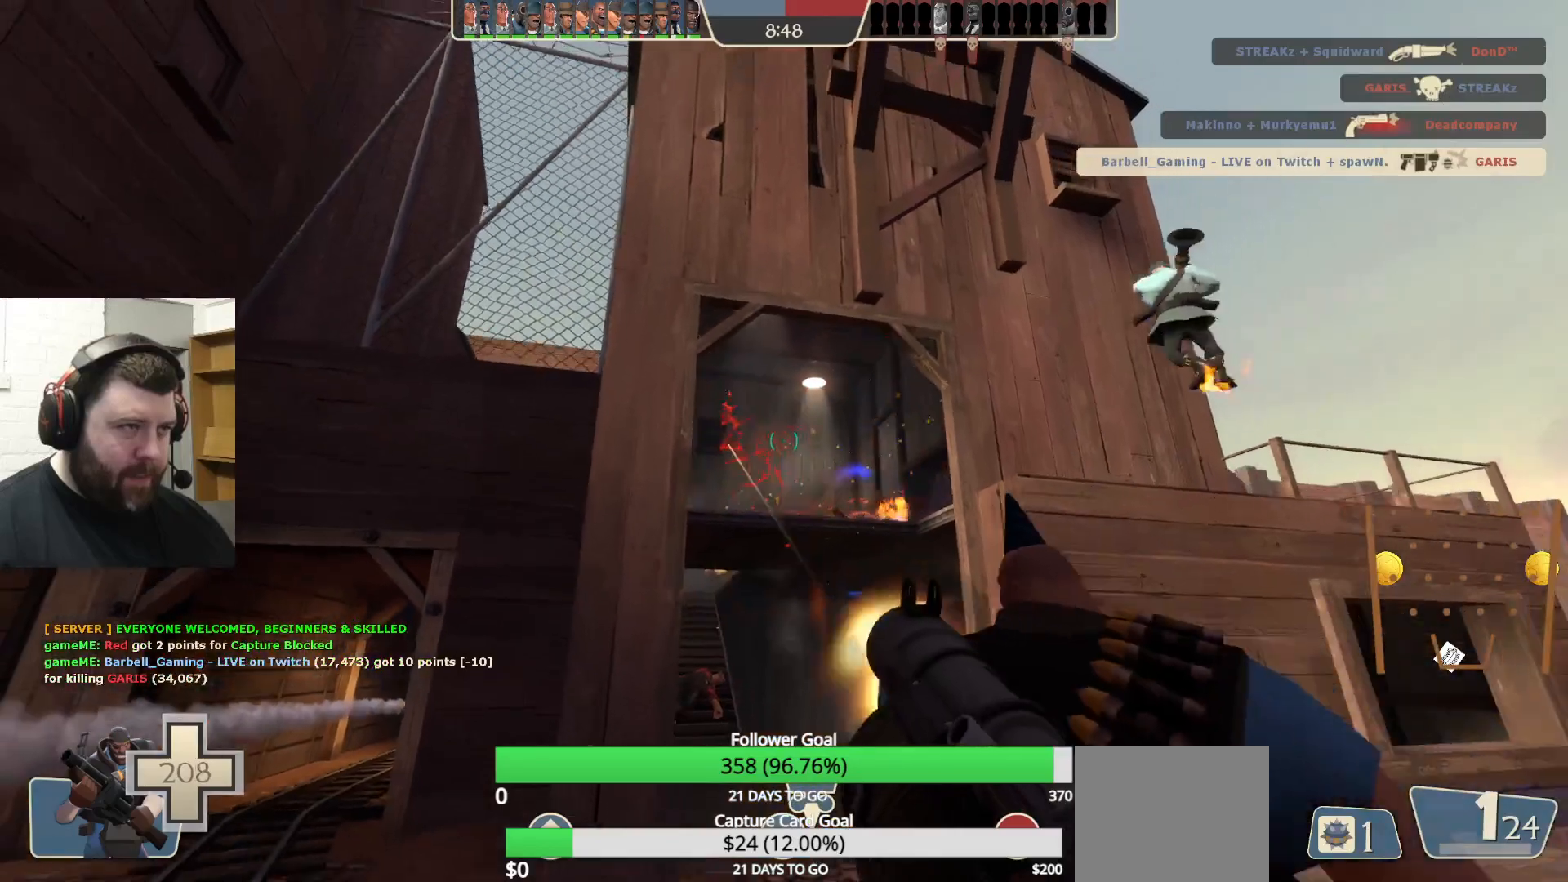
{"buttons": ["SQUARE", "L2"], "left_stick": "up-left", "right_stick": "center", "events": [[33, "L2", "up"], [83, "L2", "down"], [117, "left_stick", "up-right"], [167, "R2", "up"], [200, "left_stick", "up"], [217, "L2", "up"], [250, "L2", "down"], [350, "SQUARE", "down"], [383, "left_stick", "up-left"], [400, "L2", "up"], [417, "SQUARE", "up"], [433, "L2", "down"], [500, "SQUARE", "down"]]}
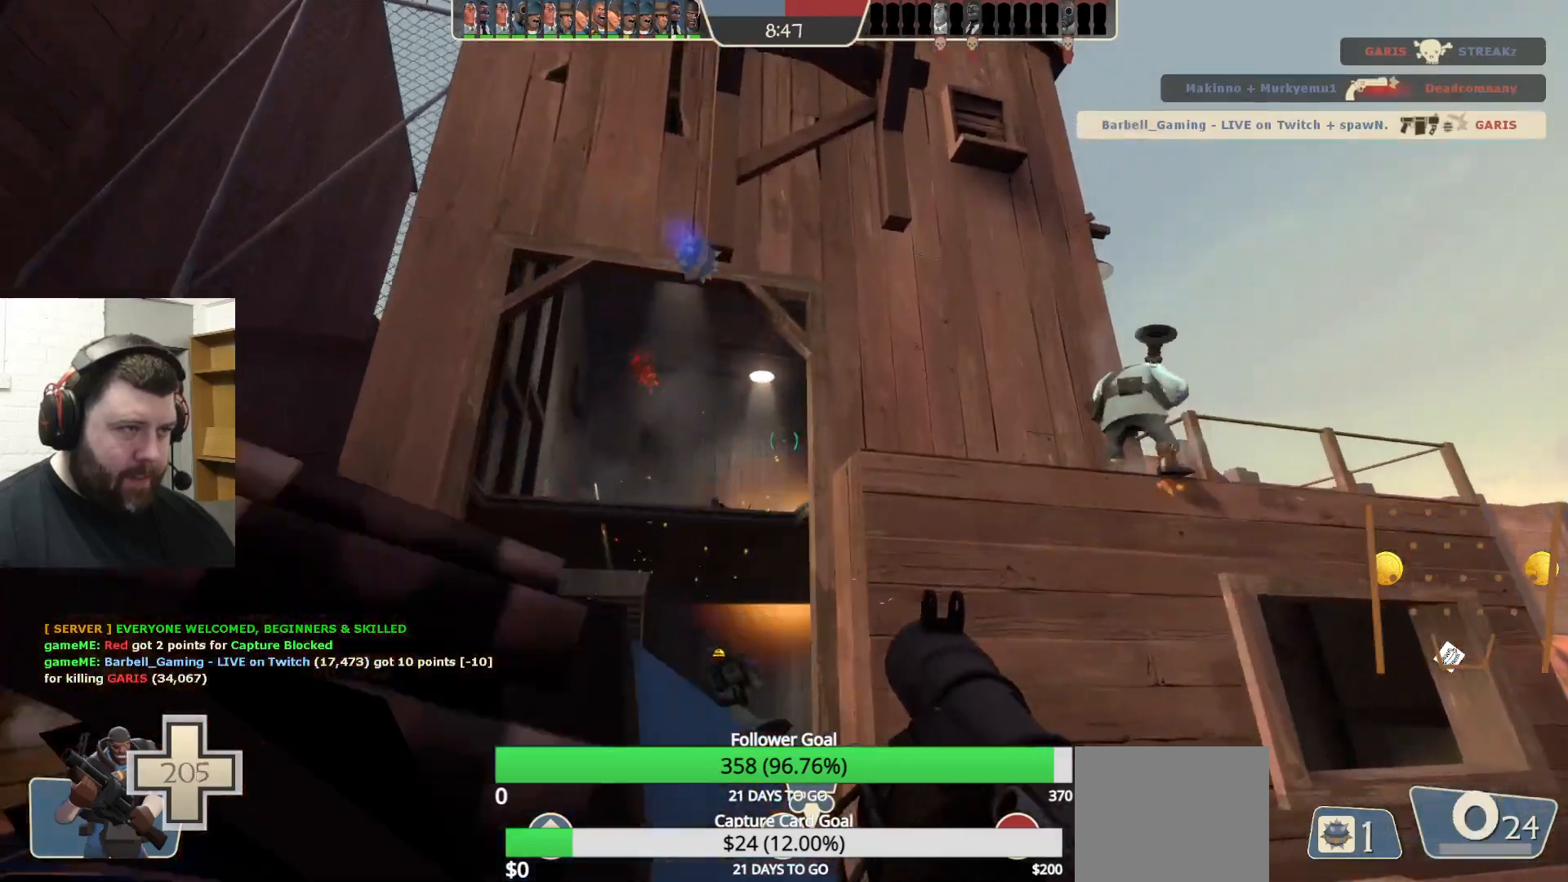
{"buttons": ["L2"], "left_stick": "up-left", "right_stick": "center", "events": [[67, "L2", "up"], [83, "SQUARE", "up"], [117, "L2", "down"], [150, "SQUARE", "down"], [250, "L2", "up"], [267, "SQUARE", "up"], [317, "L2", "down"], [450, "L2", "up"], [483, "L2", "down"]]}
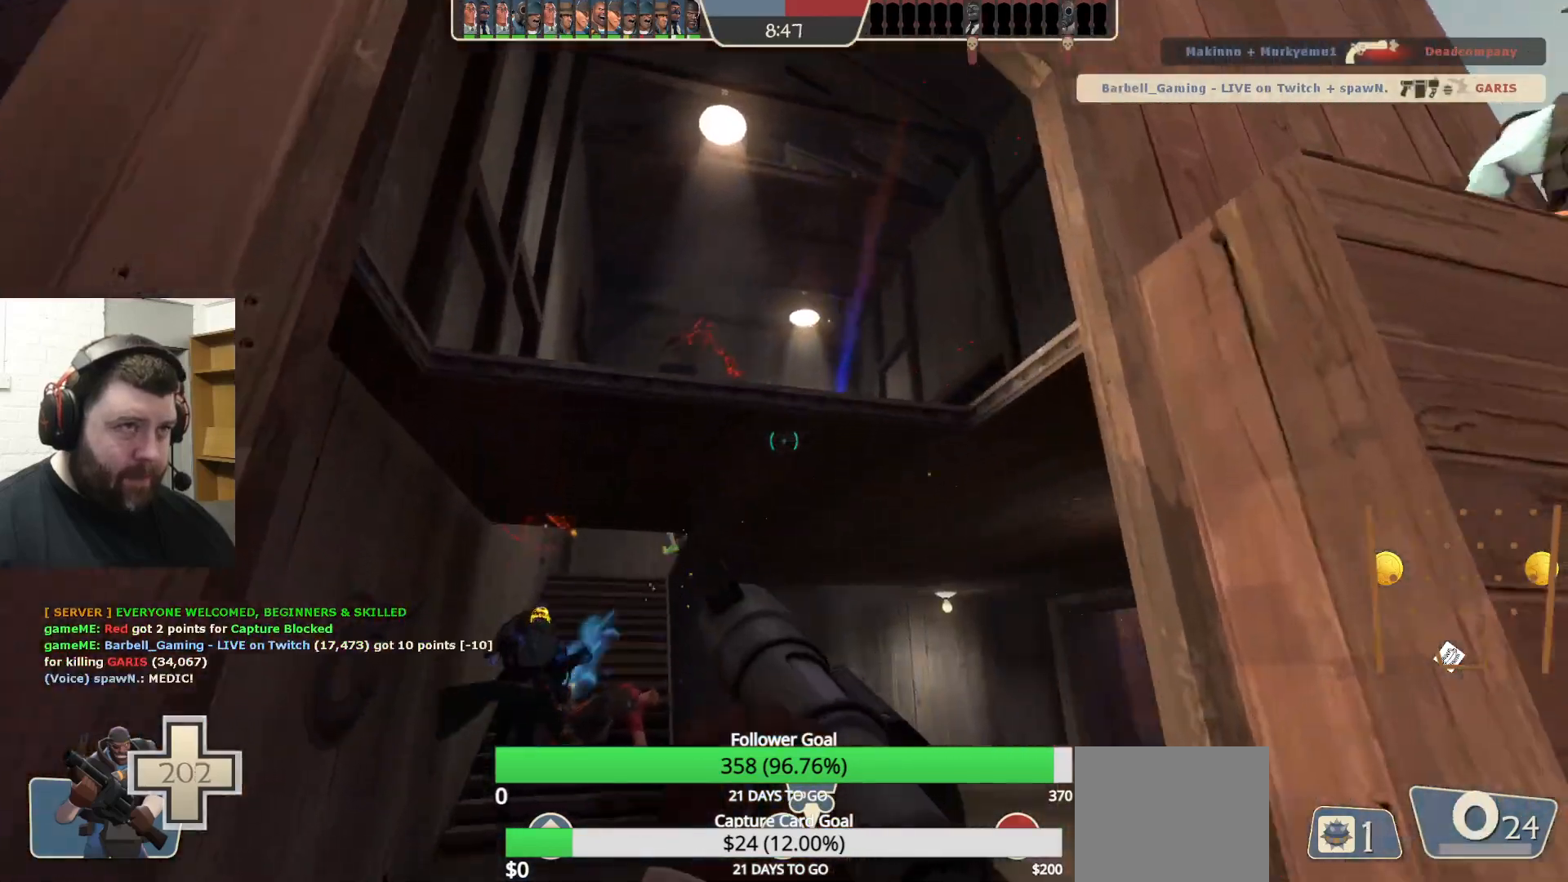
{"buttons": [], "left_stick": "up-left", "right_stick": "center", "events": [[17, "left_stick", "up"], [133, "L2", "up"], [167, "L2", "down"], [300, "L2", "up"], [350, "L2", "down"], [467, "left_stick", "up-left"], [483, "L2", "up"]]}
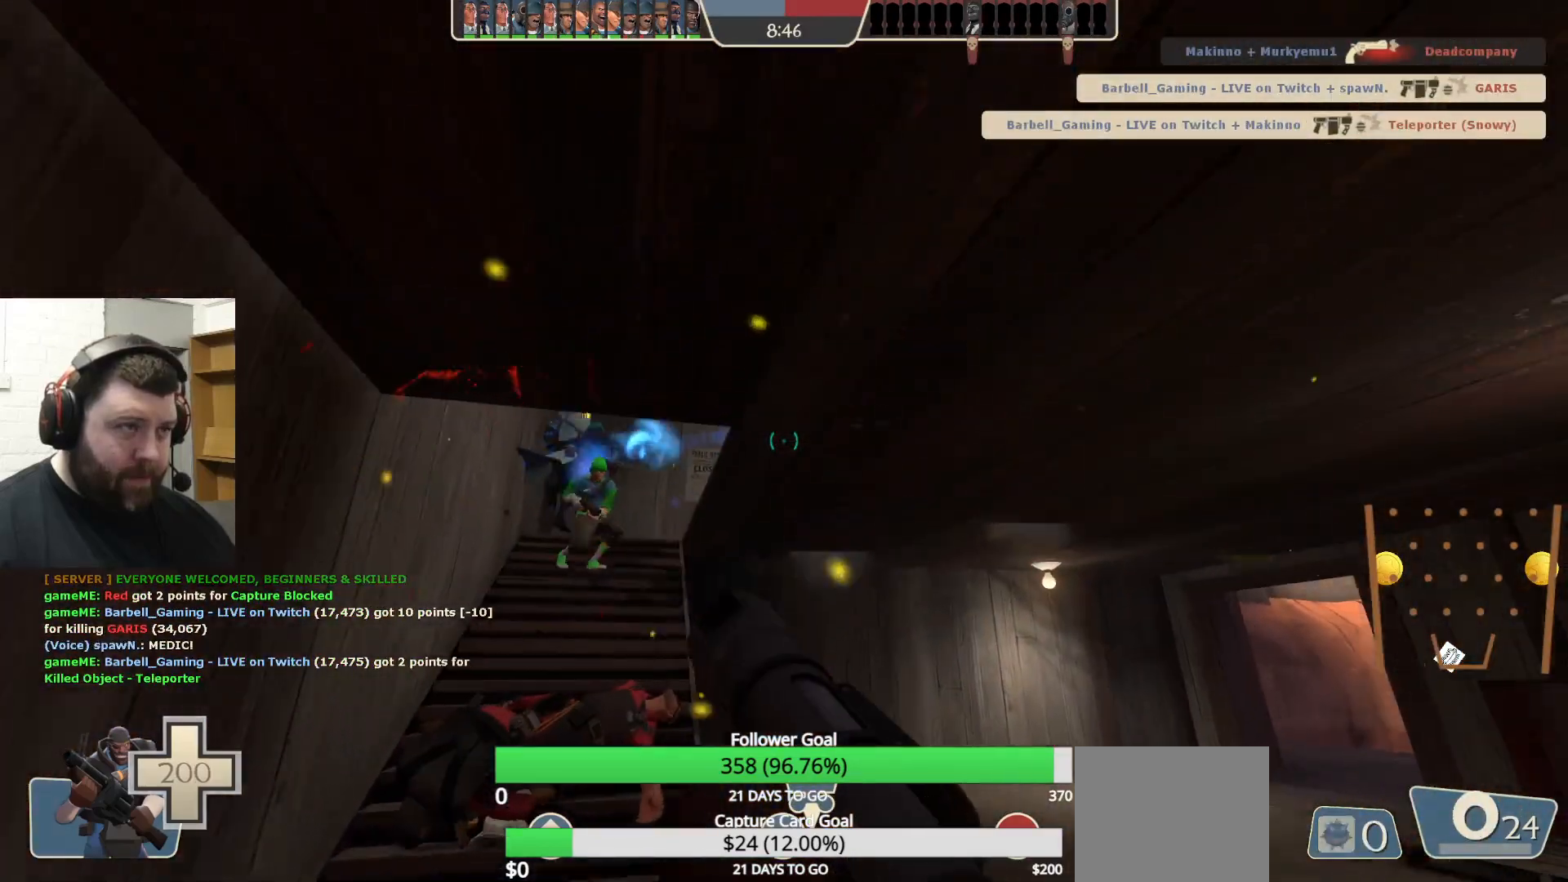
{"buttons": [], "left_stick": "left", "right_stick": "right", "events": [[33, "L2", "down"], [167, "L2", "up"], [400, "right_stick", "right"], [500, "left_stick", "left"]]}
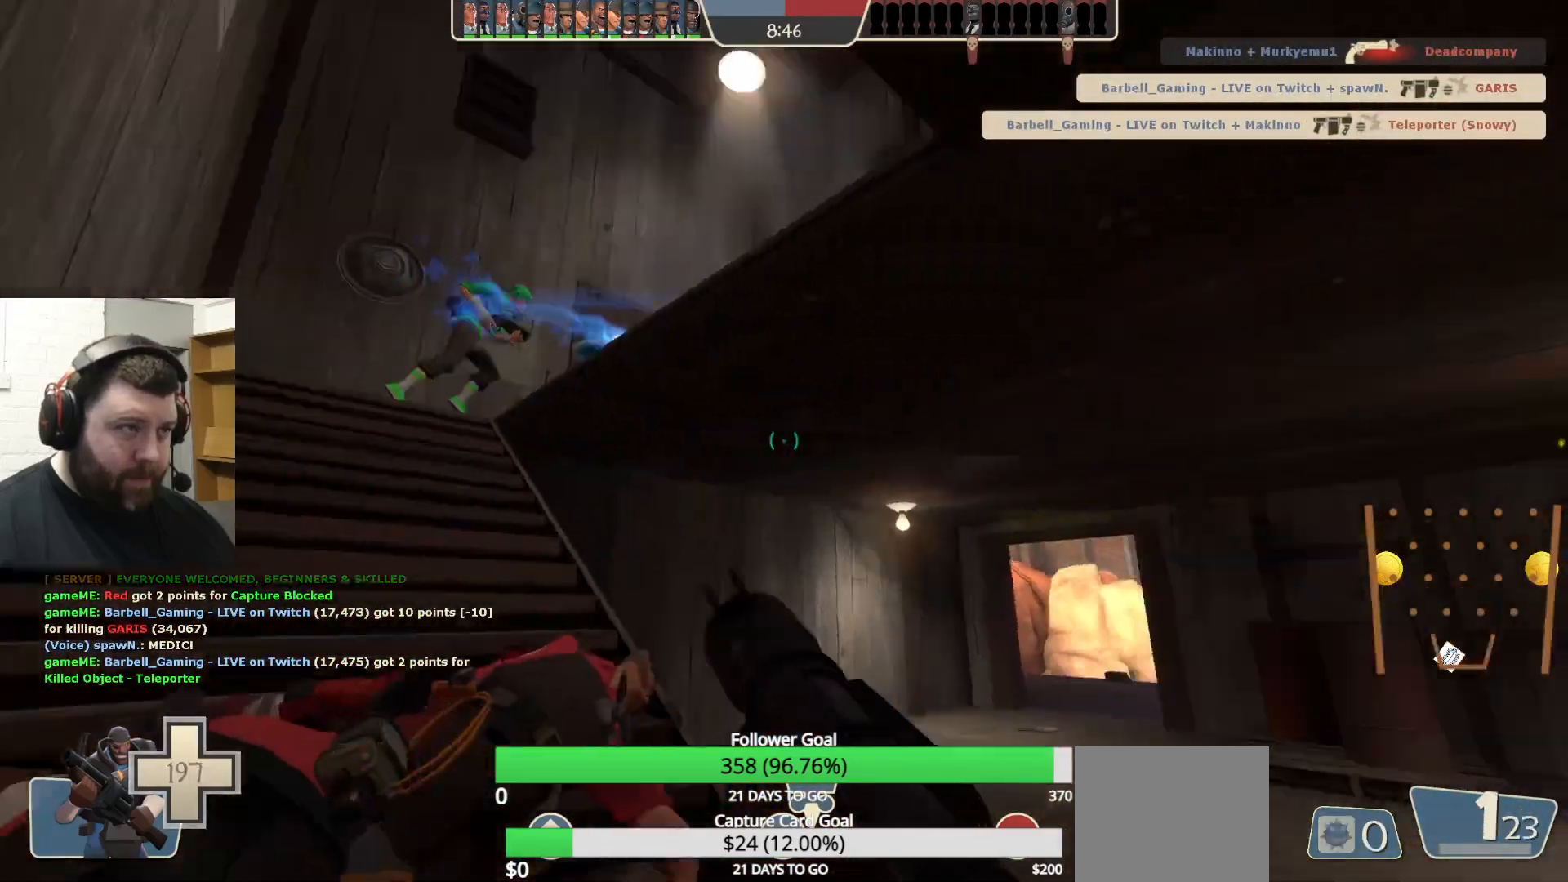
{"buttons": [], "left_stick": "down-left", "right_stick": "center", "events": [[333, "left_stick", "down-left"], [383, "right_stick", "center"]]}
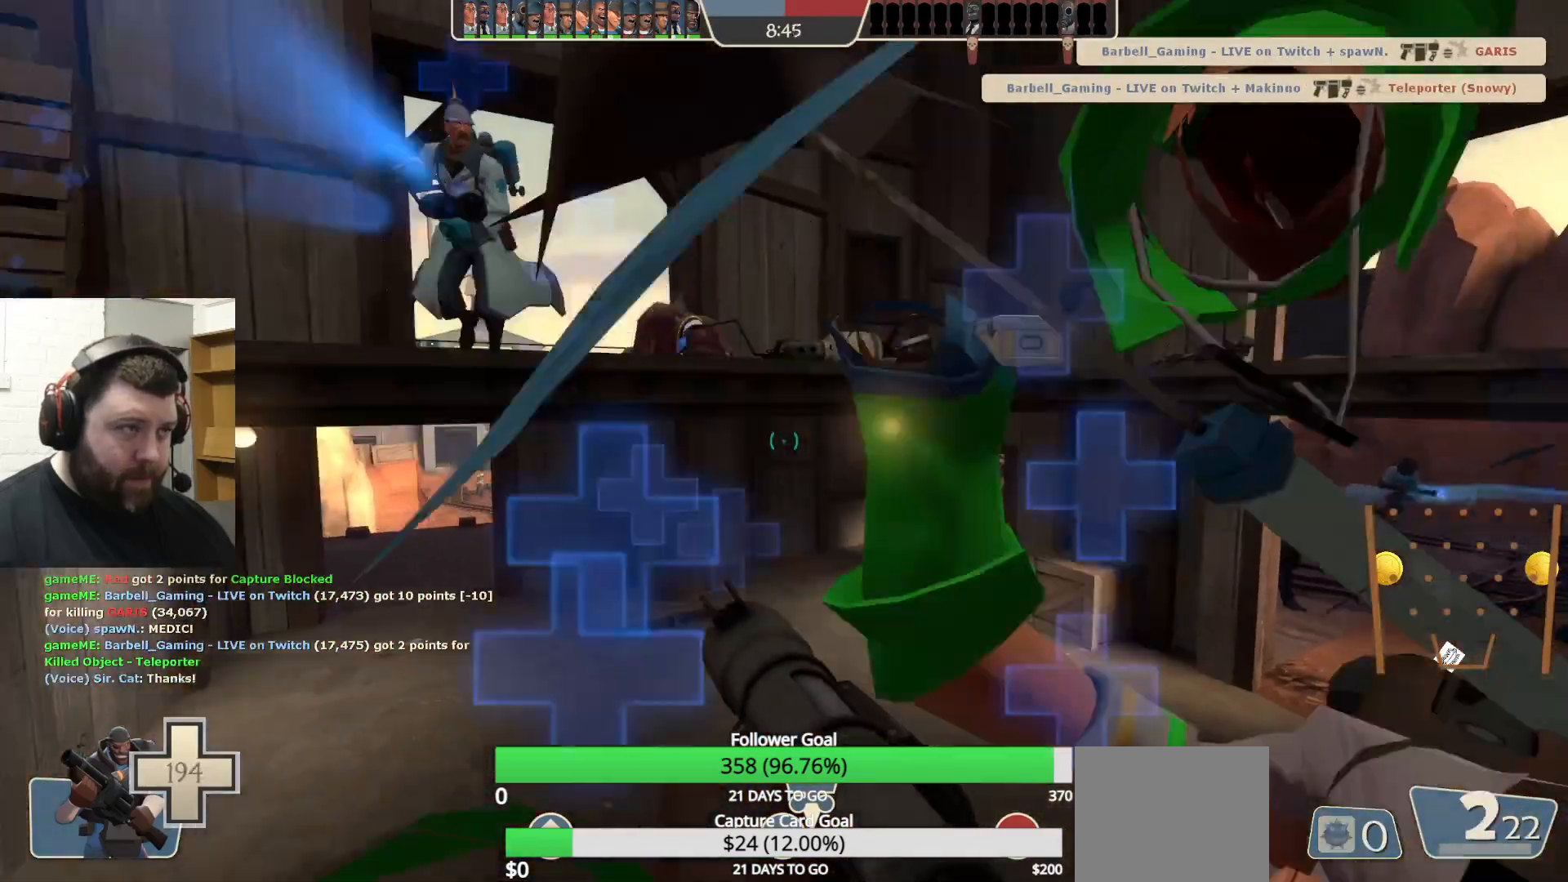
{"buttons": [], "left_stick": "down-left", "right_stick": "center", "events": [[50, "R2", "down"], [250, "R2", "up"]]}
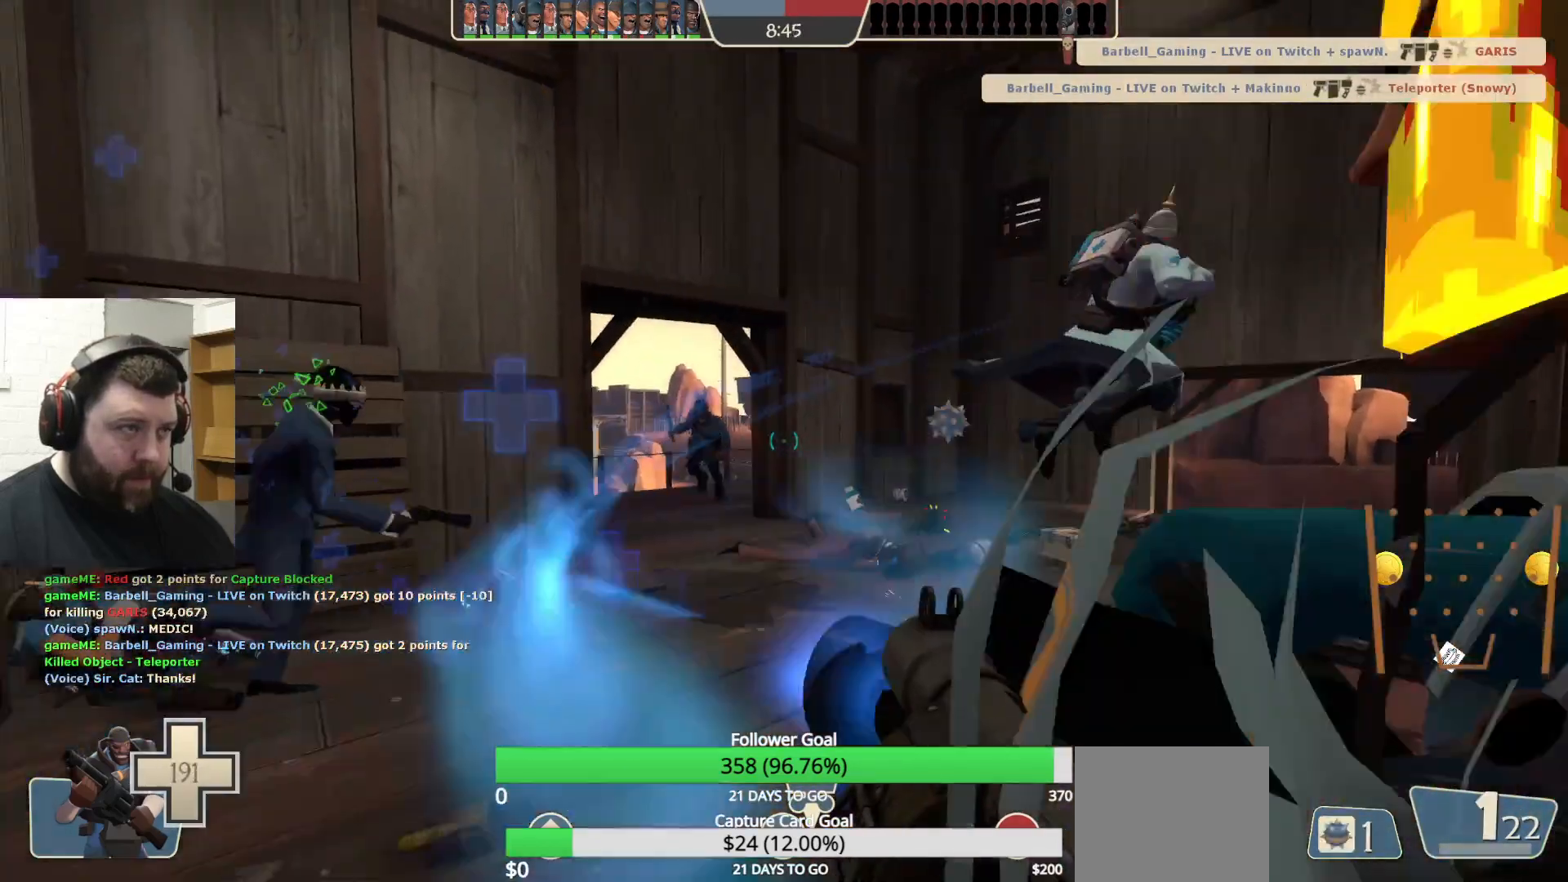
{"buttons": [], "left_stick": "up", "right_stick": "center", "events": [[67, "left_stick", "up-left"], [217, "SQUARE", "down"], [267, "SQUARE", "up"], [350, "SQUARE", "down"], [450, "SQUARE", "up"], [467, "left_stick", "up"]]}
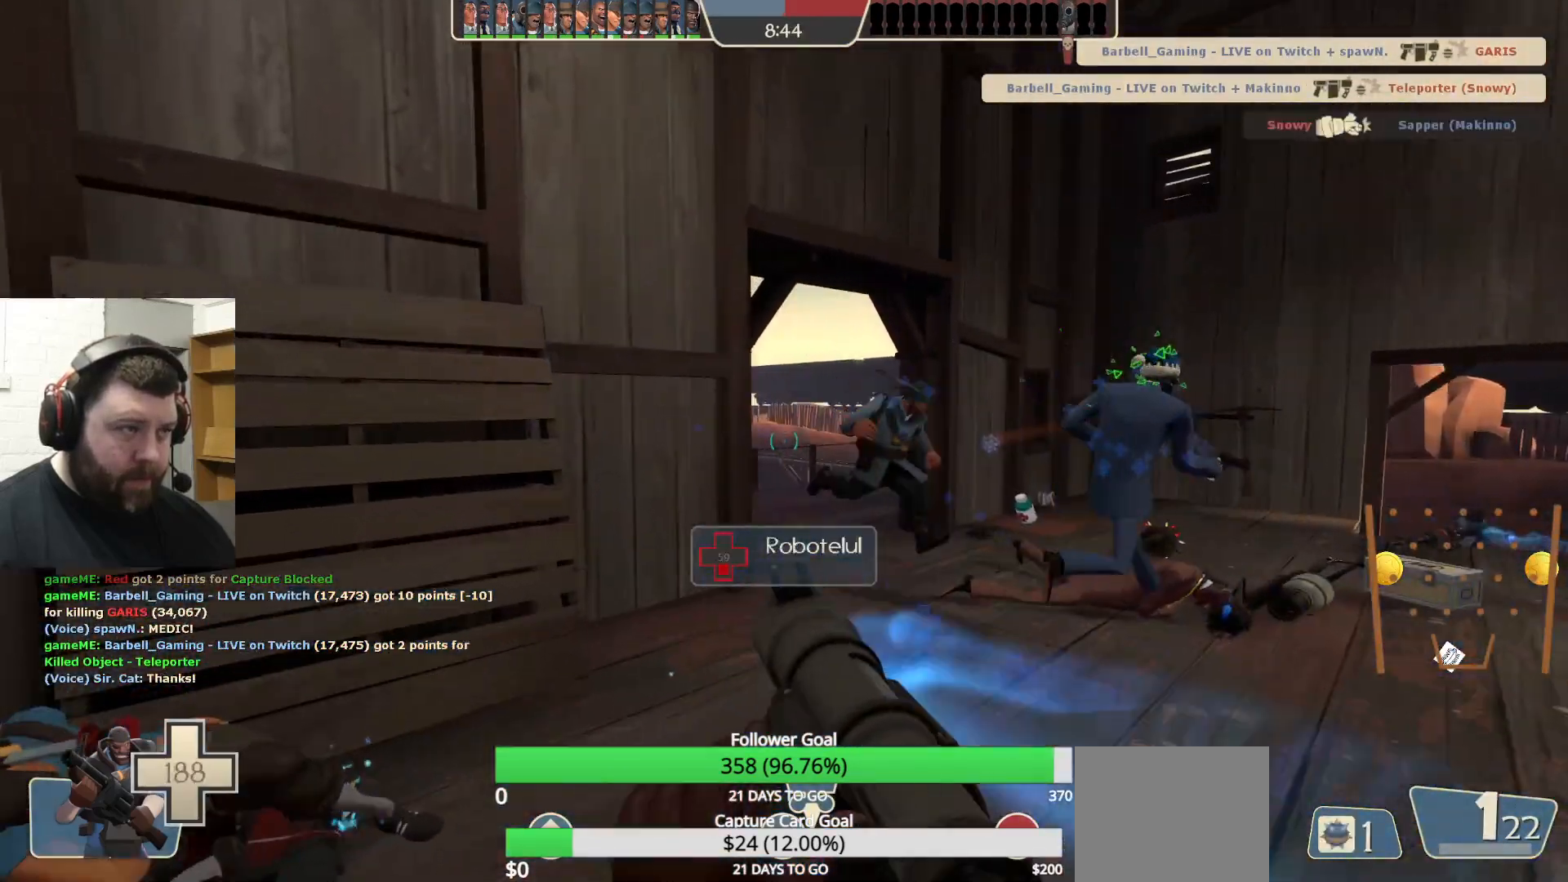
{"buttons": [], "left_stick": "up", "right_stick": "center", "events": [[150, "right_stick", "right"], [333, "right_stick", "center"]]}
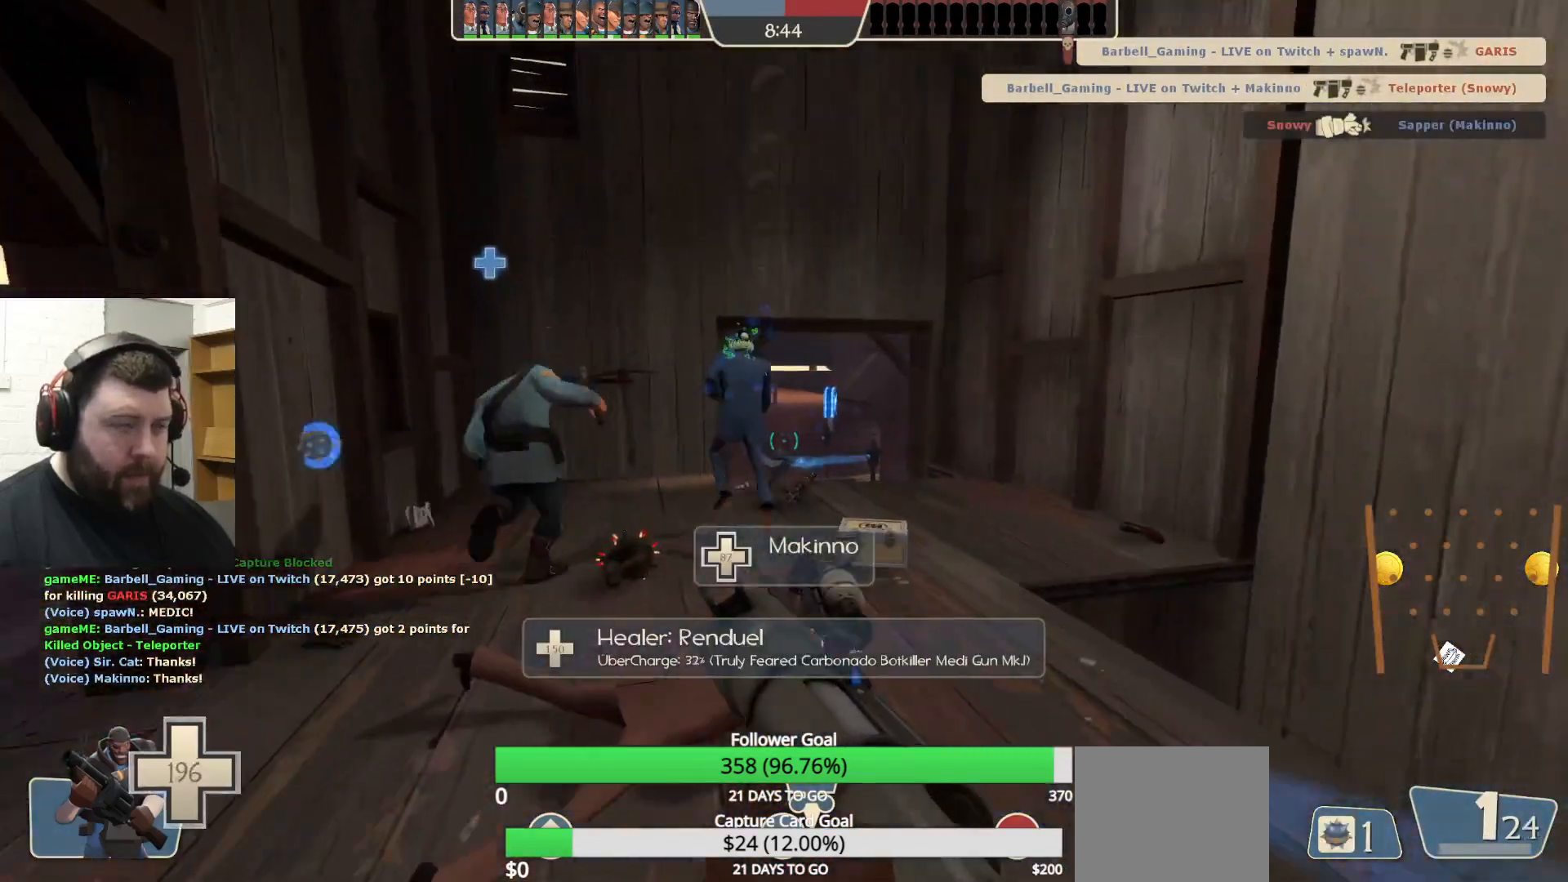
{"buttons": [], "left_stick": "up-left", "right_stick": "center", "events": [[183, "left_stick", "up-left"]]}
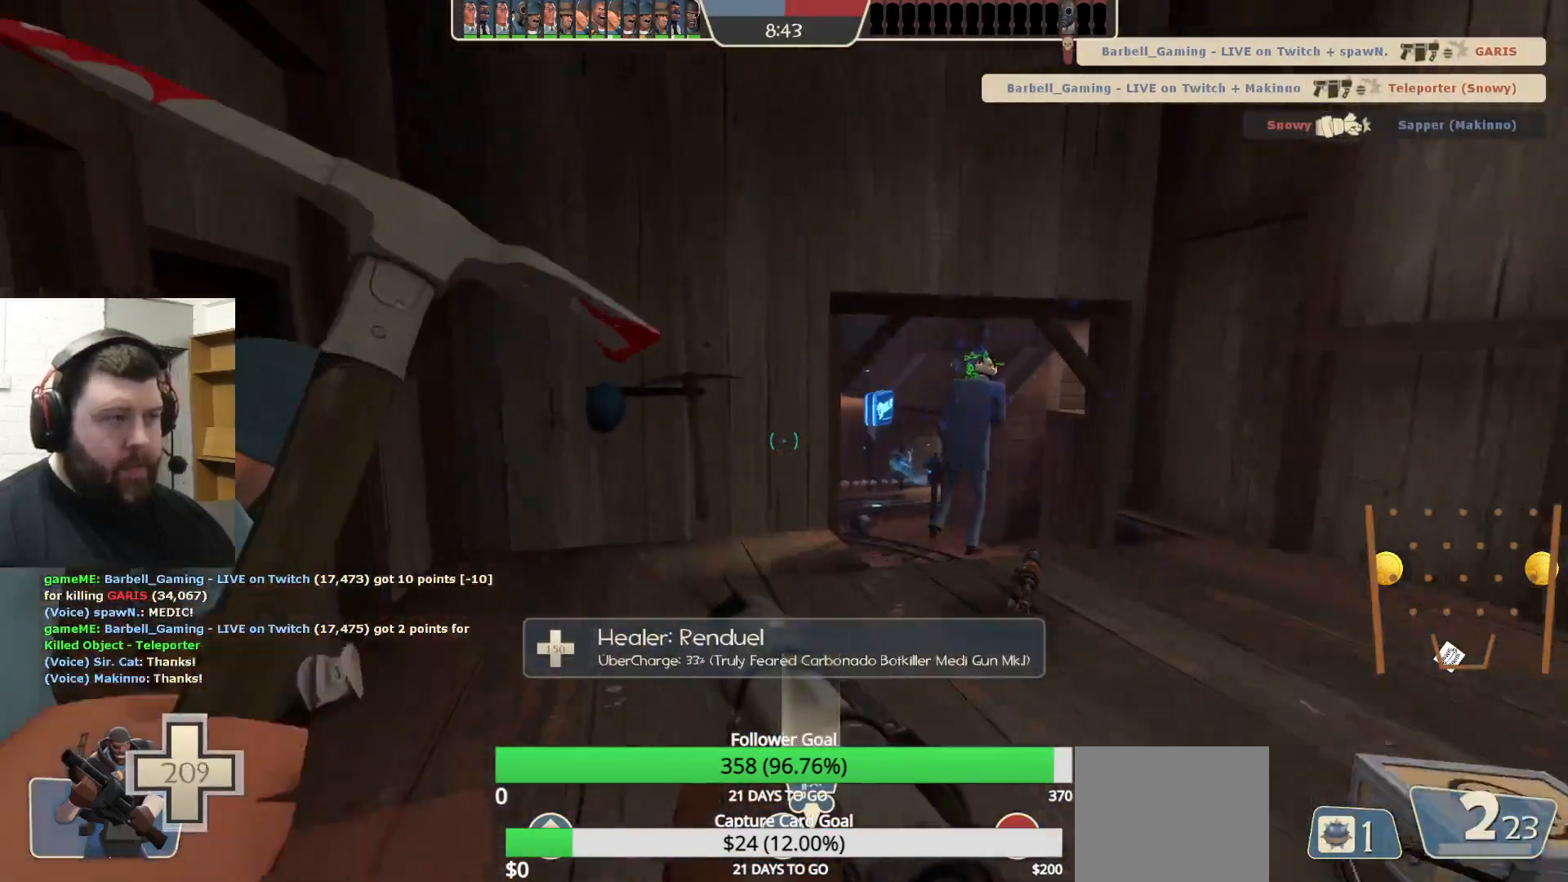
{"buttons": [], "left_stick": "up-right", "right_stick": "center", "events": [[83, "left_stick", "up"], [200, "left_stick", "up-right"]]}
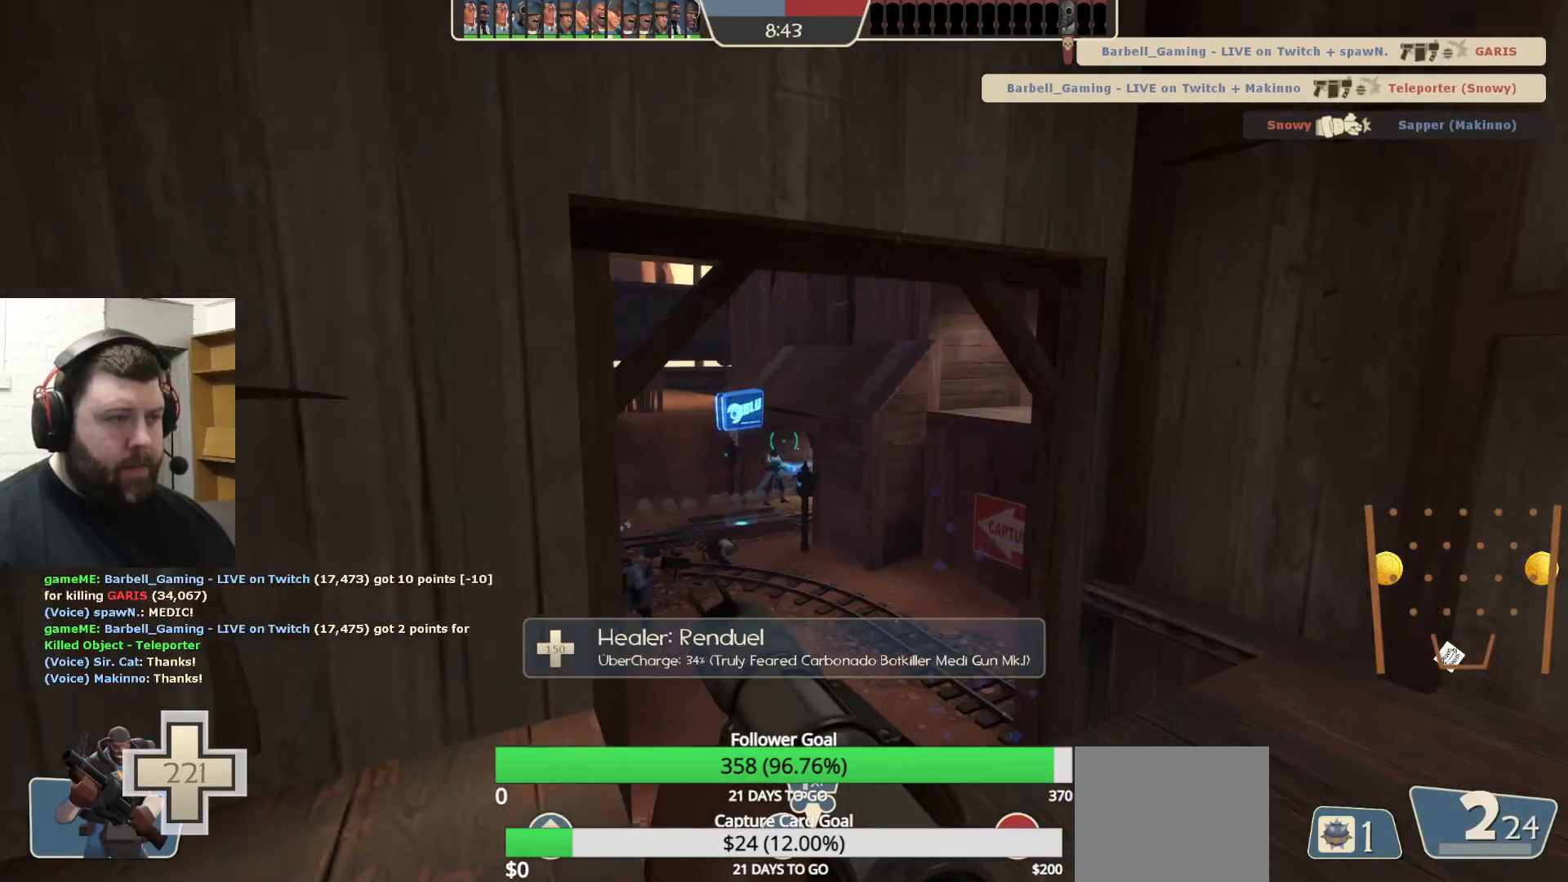
{"buttons": [], "left_stick": "up", "right_stick": "center", "events": [[67, "left_stick", "up"]]}
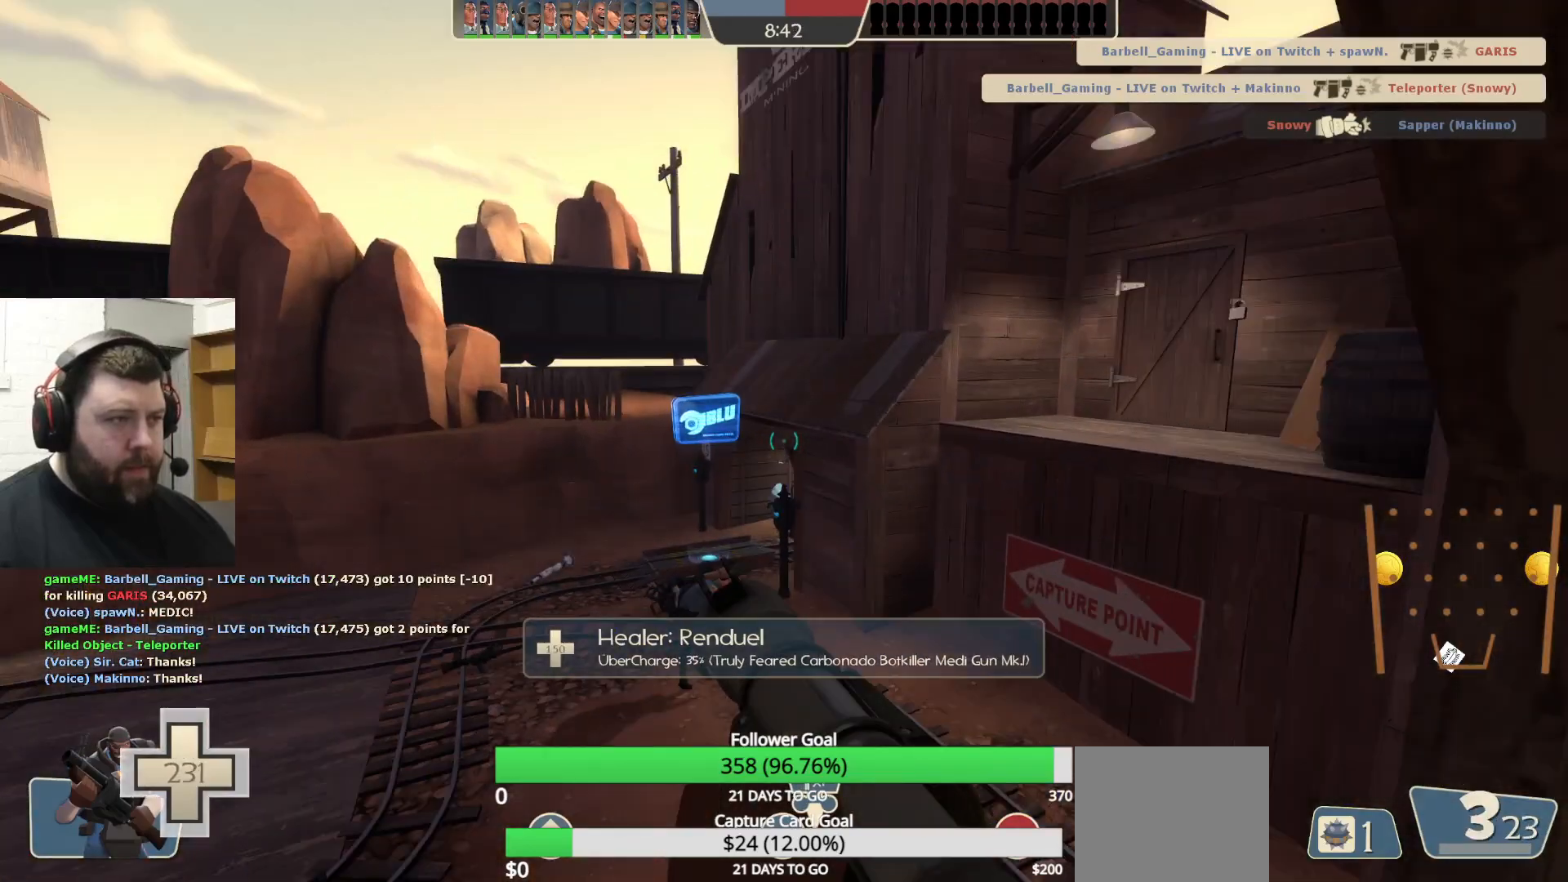
{"buttons": [], "left_stick": "up", "right_stick": "center", "events": [[100, "L2", "down"], [217, "right_stick", "right"], [250, "L2", "up"], [467, "right_stick", "center"]]}
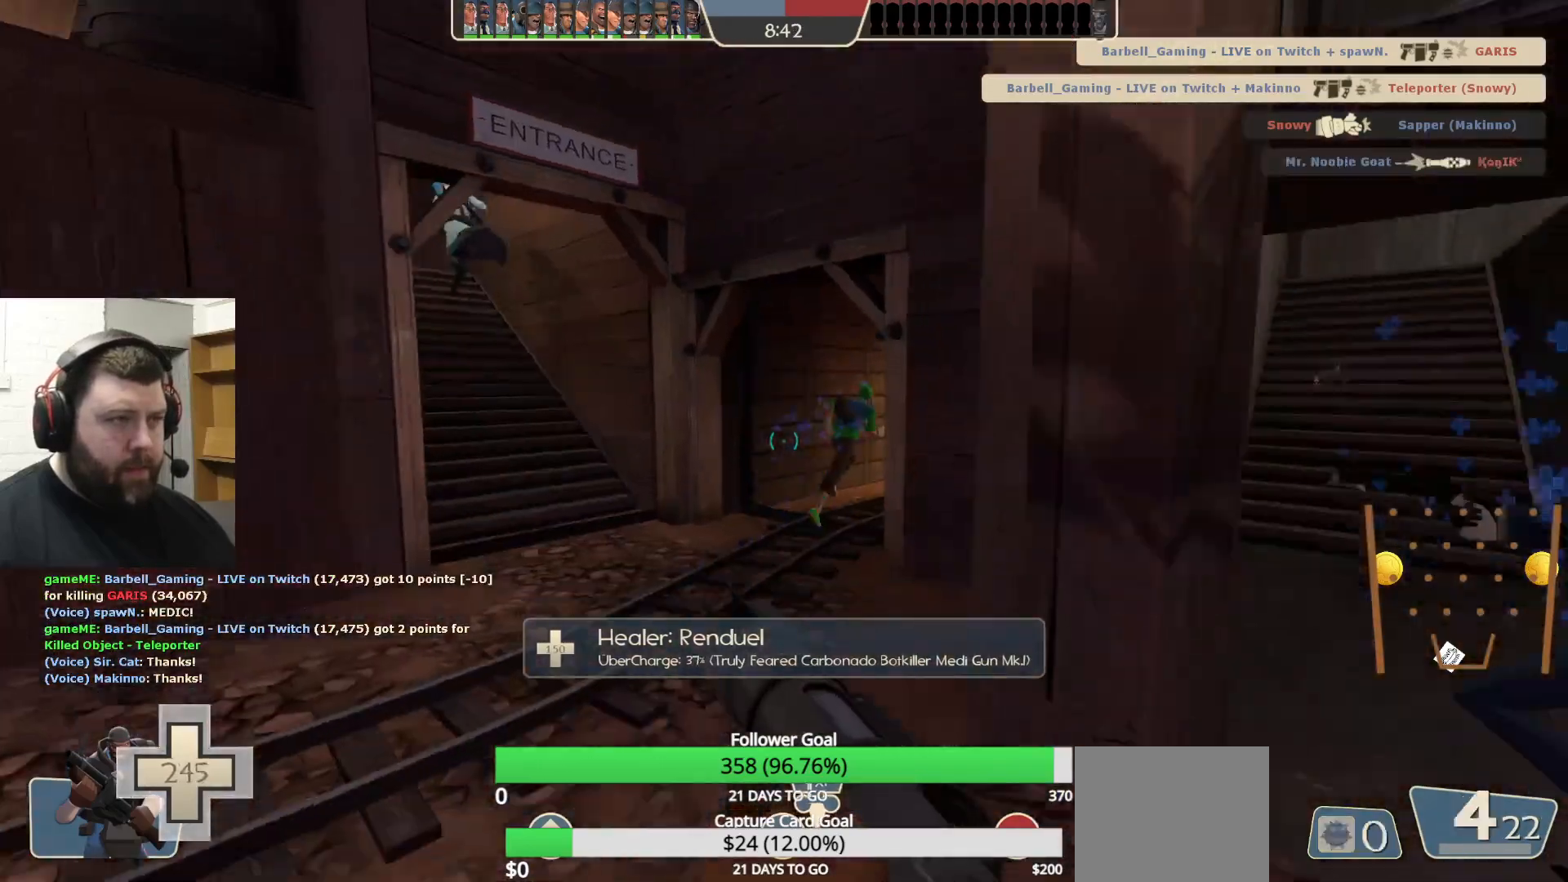
{"buttons": ["SQUARE"], "left_stick": "up", "right_stick": "center", "events": [[100, "right_stick", "right"], [183, "right_stick", "center"], [317, "SQUARE", "down"], [350, "SQUARE", "up"], [450, "SQUARE", "down"]]}
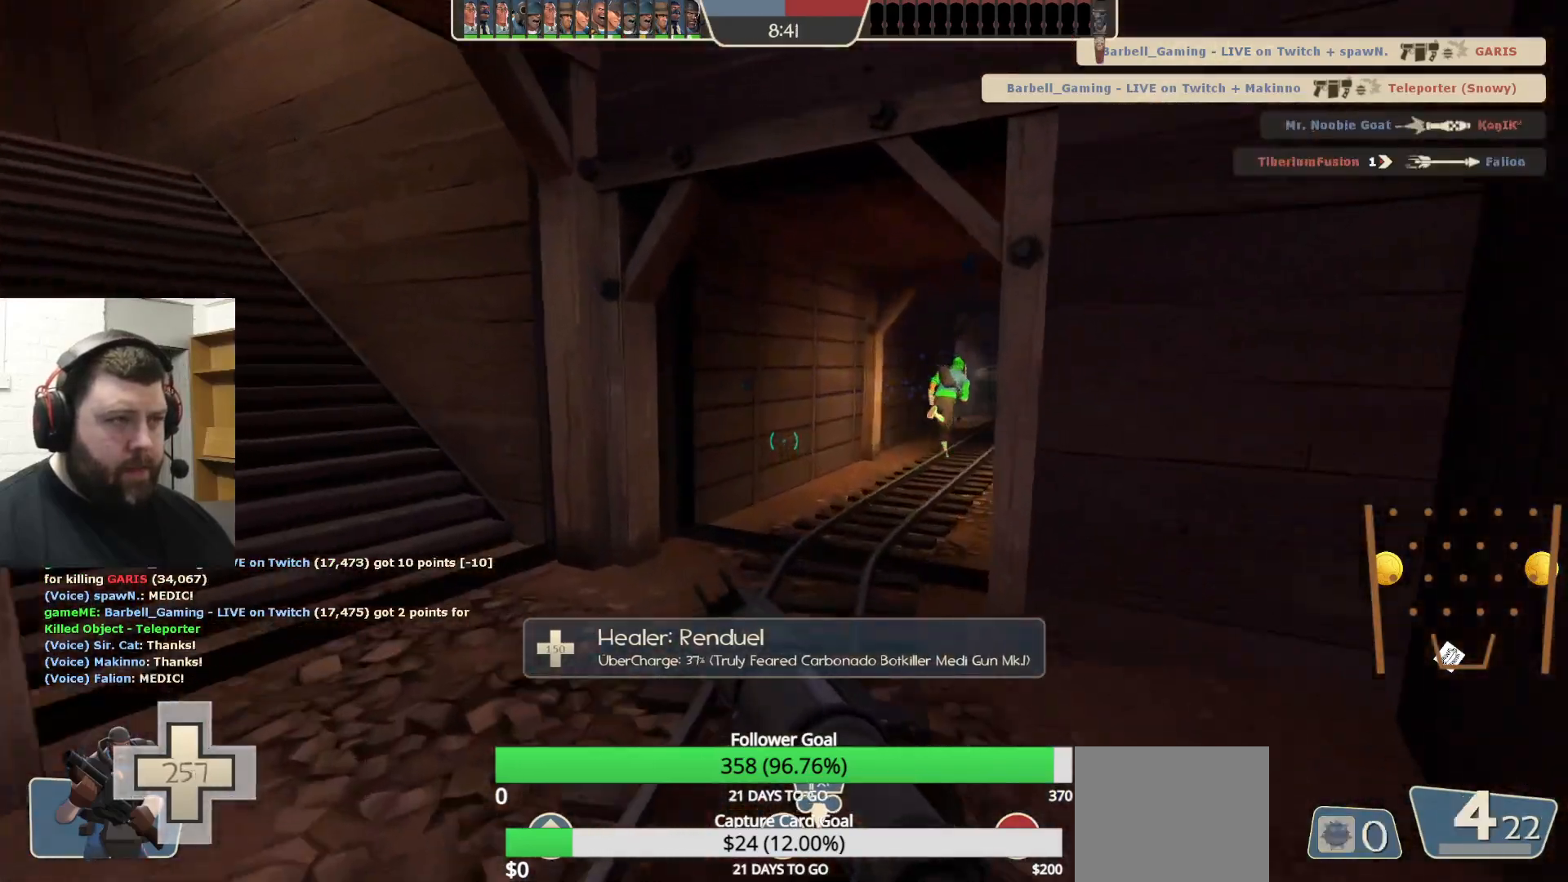
{"buttons": [], "left_stick": "up-right", "right_stick": "center", "events": [[17, "SQUARE", "up"], [83, "SQUARE", "down"], [183, "SQUARE", "up"], [433, "left_stick", "up-right"]]}
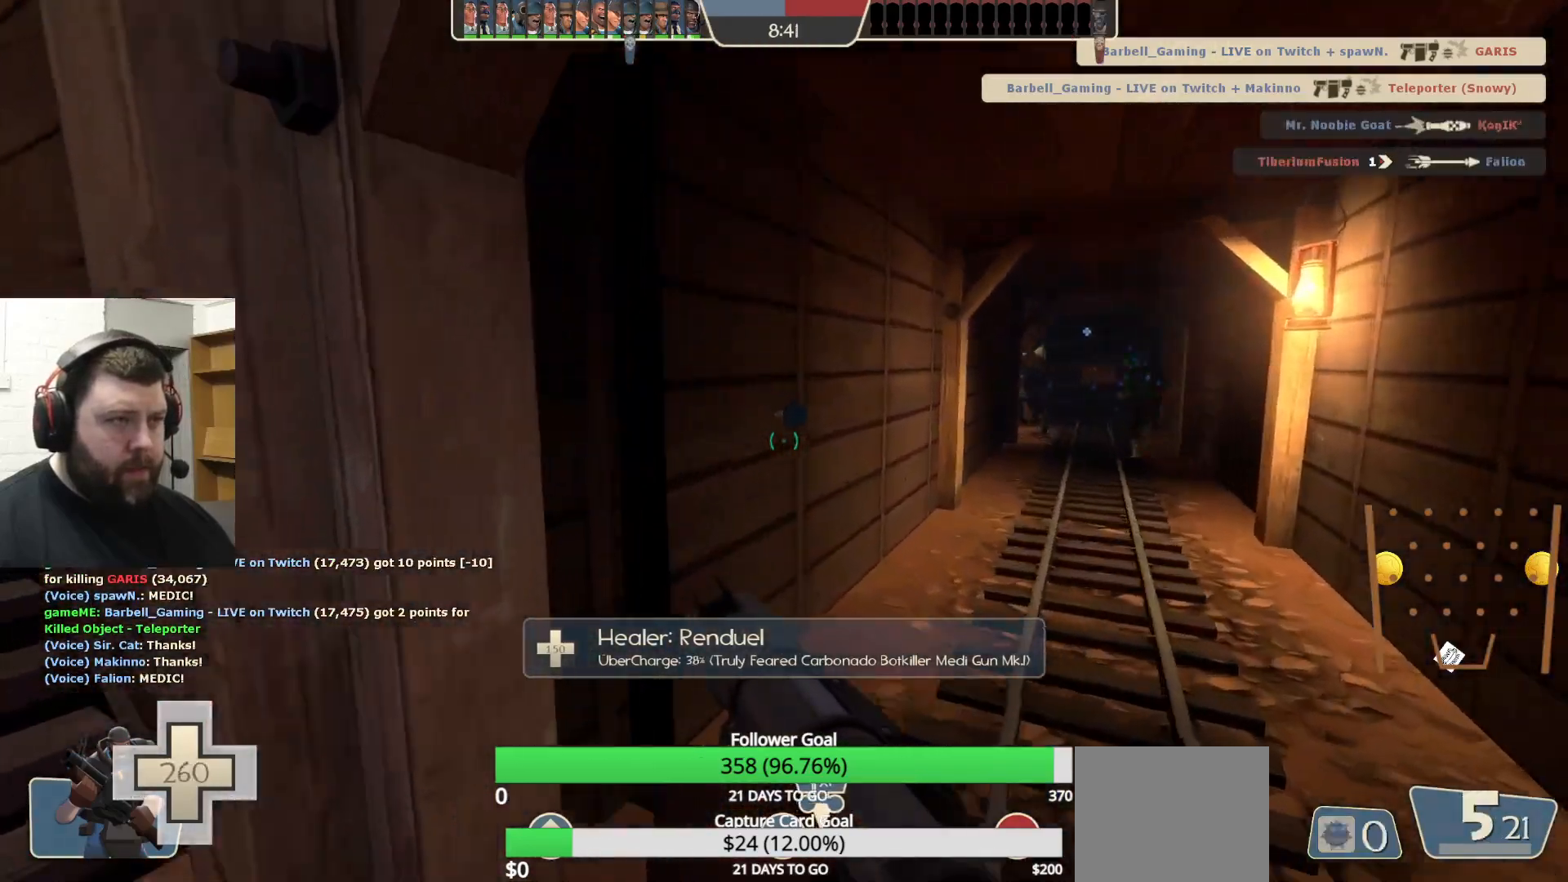
{"buttons": [], "left_stick": "up", "right_stick": "center", "events": [[67, "right_stick", "right"], [133, "right_stick", "center"], [183, "left_stick", "up"], [250, "SQUARE", "down"], [317, "SQUARE", "up"], [383, "SQUARE", "down"], [483, "SQUARE", "up"]]}
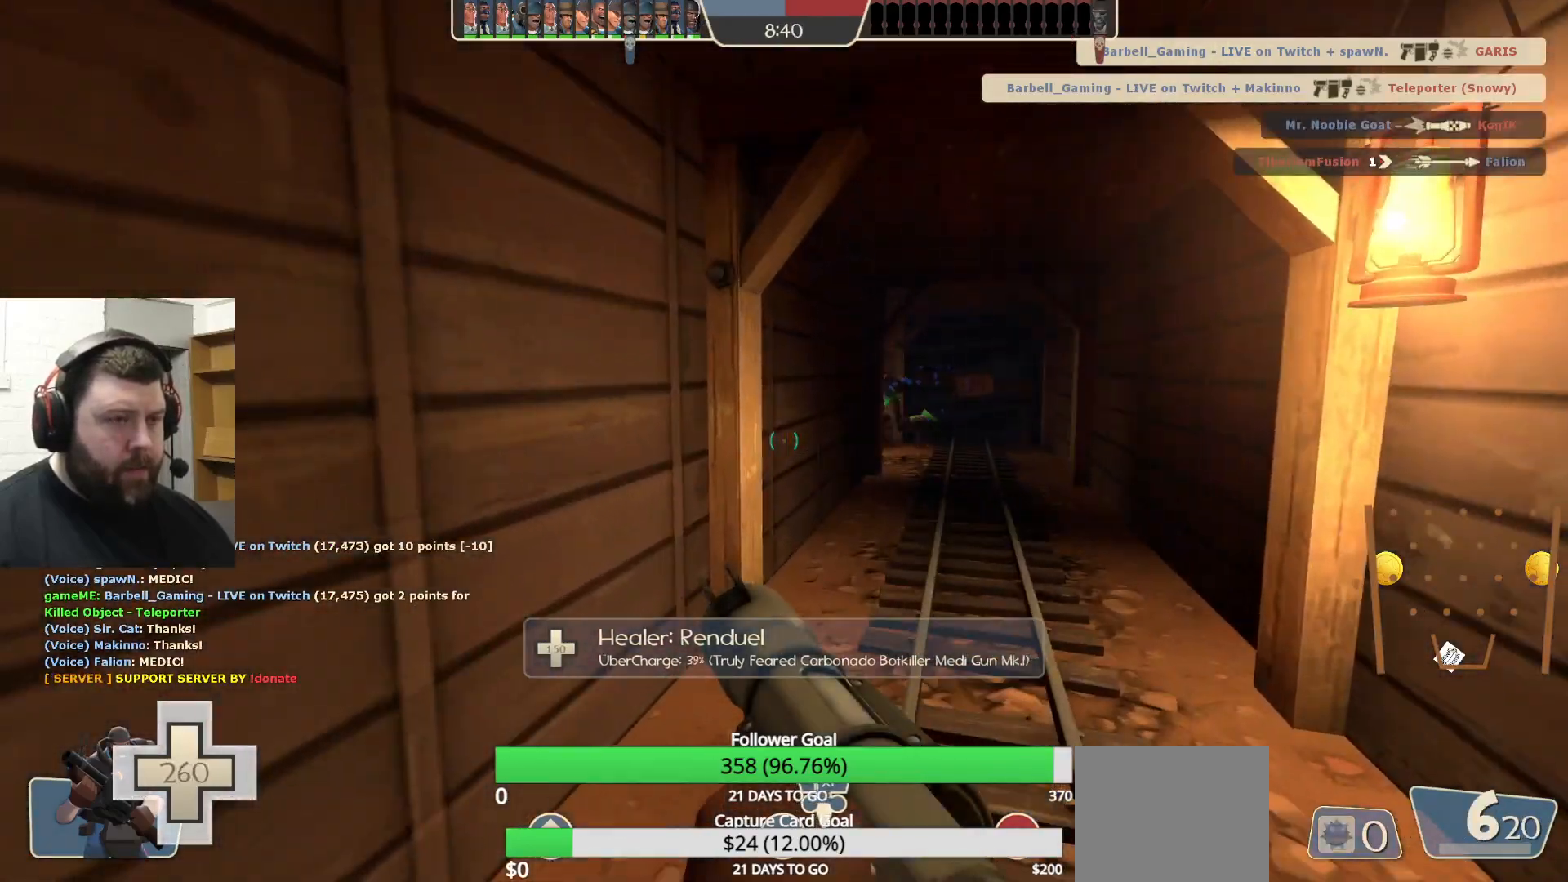
{"buttons": [], "left_stick": "up", "right_stick": "center", "events": [[50, "SQUARE", "down"], [117, "SQUARE", "up"], [217, "SQUARE", "down"], [300, "SQUARE", "up"]]}
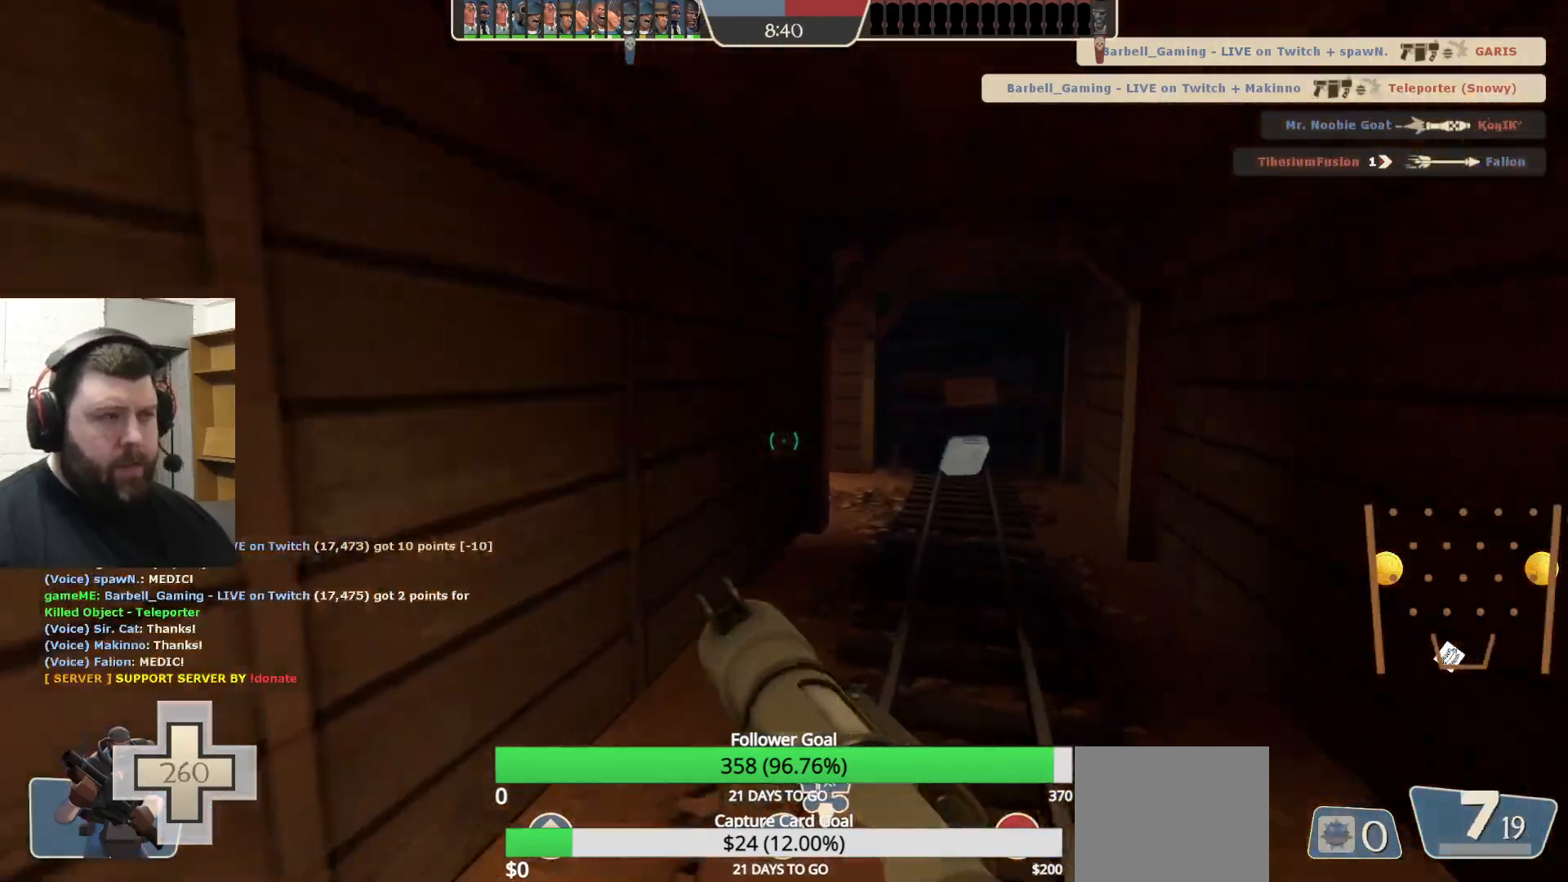
{"buttons": [], "left_stick": "up-right", "right_stick": "center", "events": [[133, "left_stick", "up-right"], [350, "right_stick", "left"], [433, "right_stick", "center"]]}
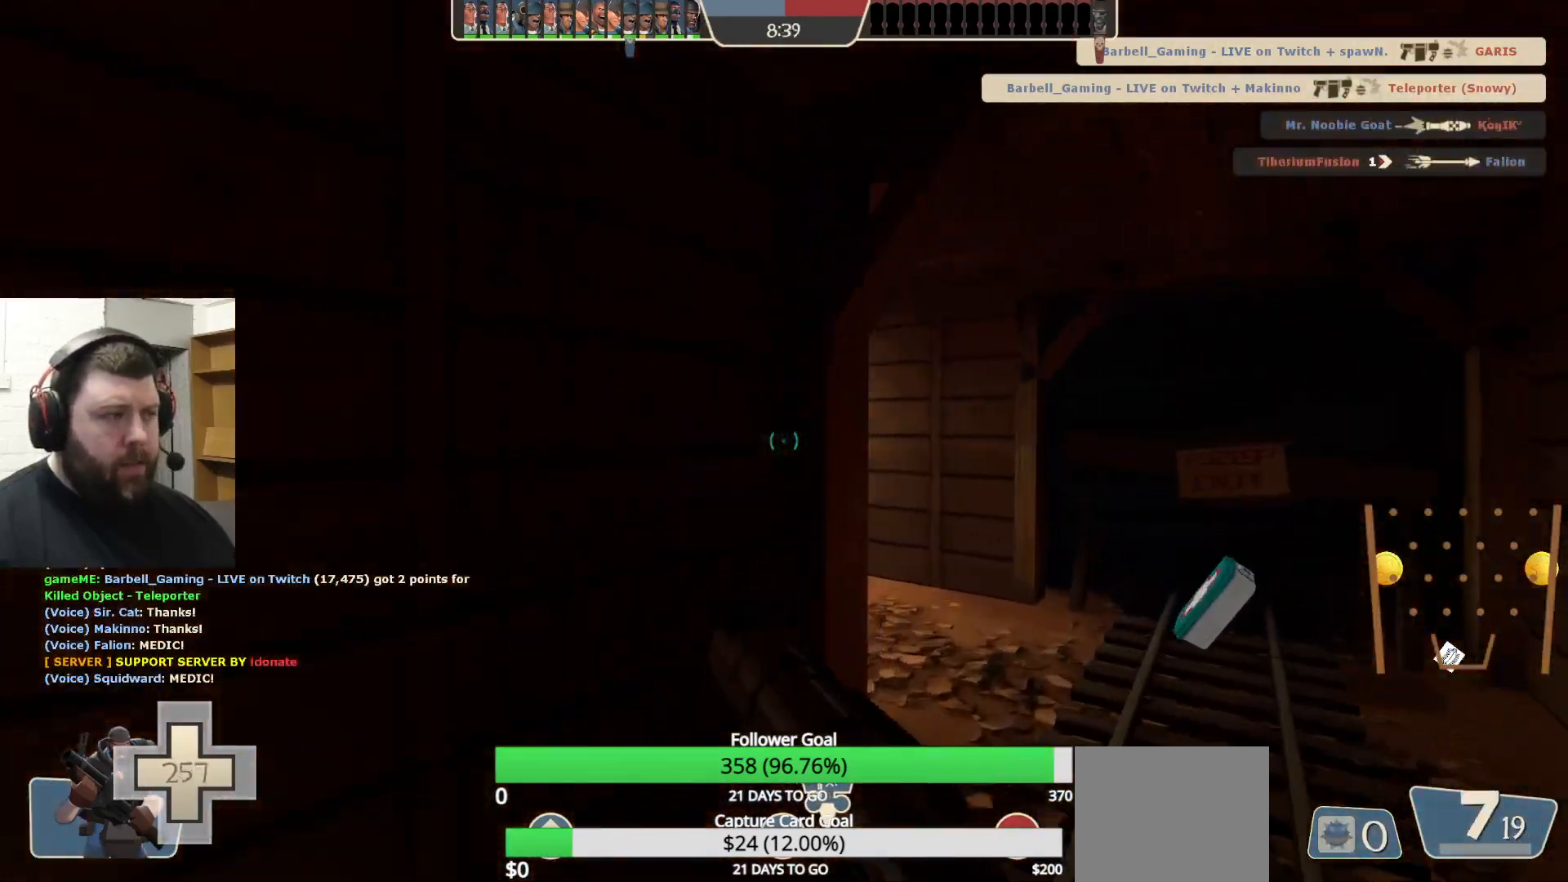
{"buttons": ["SQUARE"], "left_stick": "up", "right_stick": "center", "events": [[100, "right_stick", "left"], [250, "right_stick", "center"], [350, "SQUARE", "down"], [433, "SQUARE", "up"], [433, "left_stick", "up"], [500, "SQUARE", "down"]]}
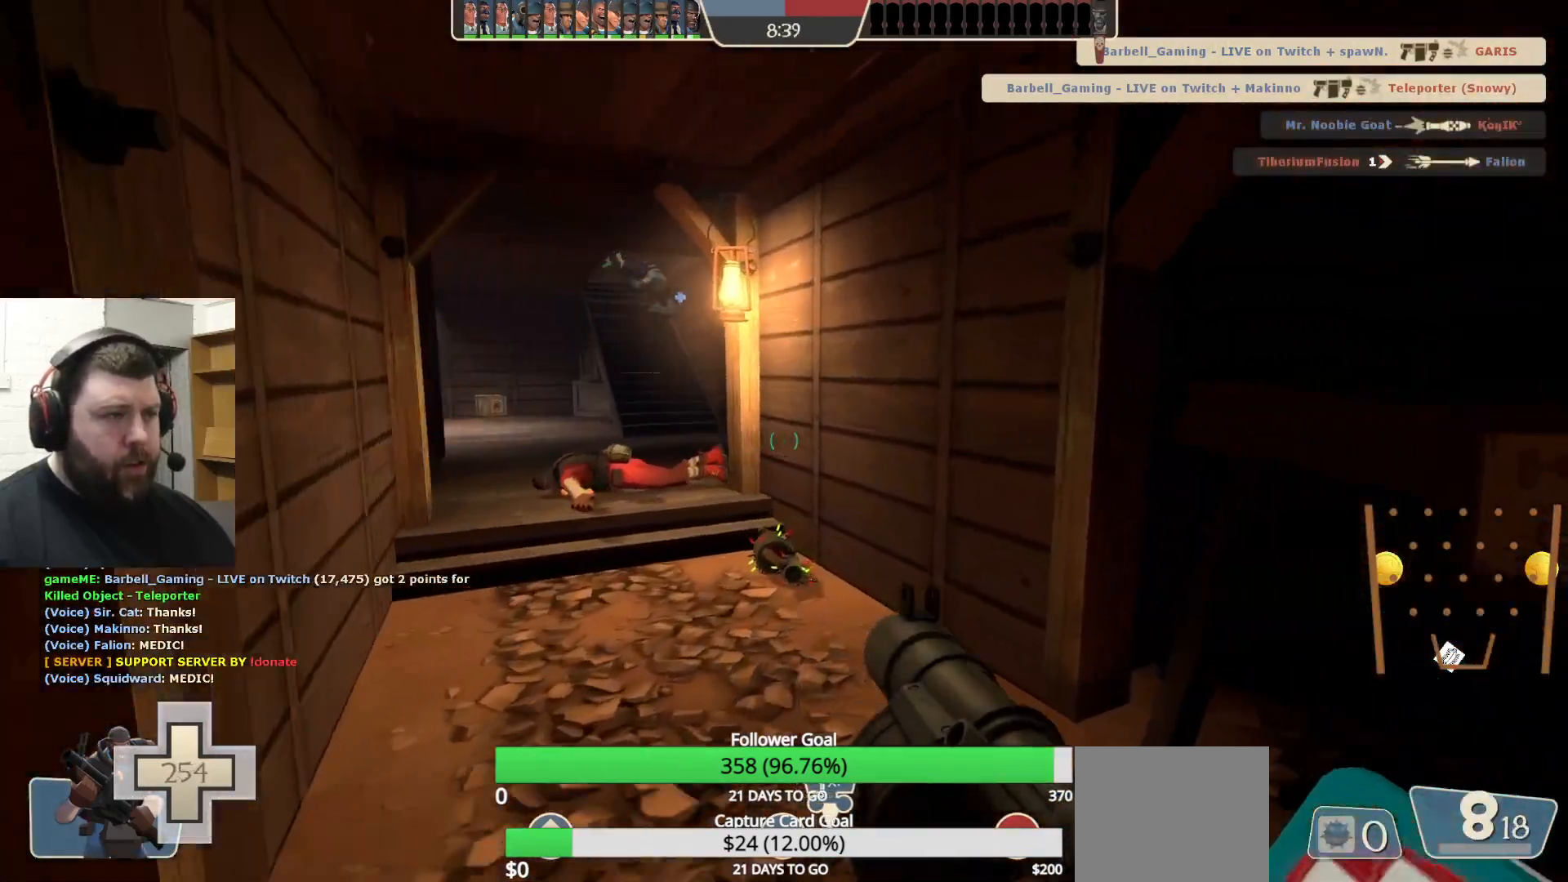
{"buttons": [], "left_stick": "up", "right_stick": "center", "events": [[83, "SQUARE", "up"], [133, "SQUARE", "down"], [217, "SQUARE", "up"], [333, "right_stick", "left"], [450, "right_stick", "center"]]}
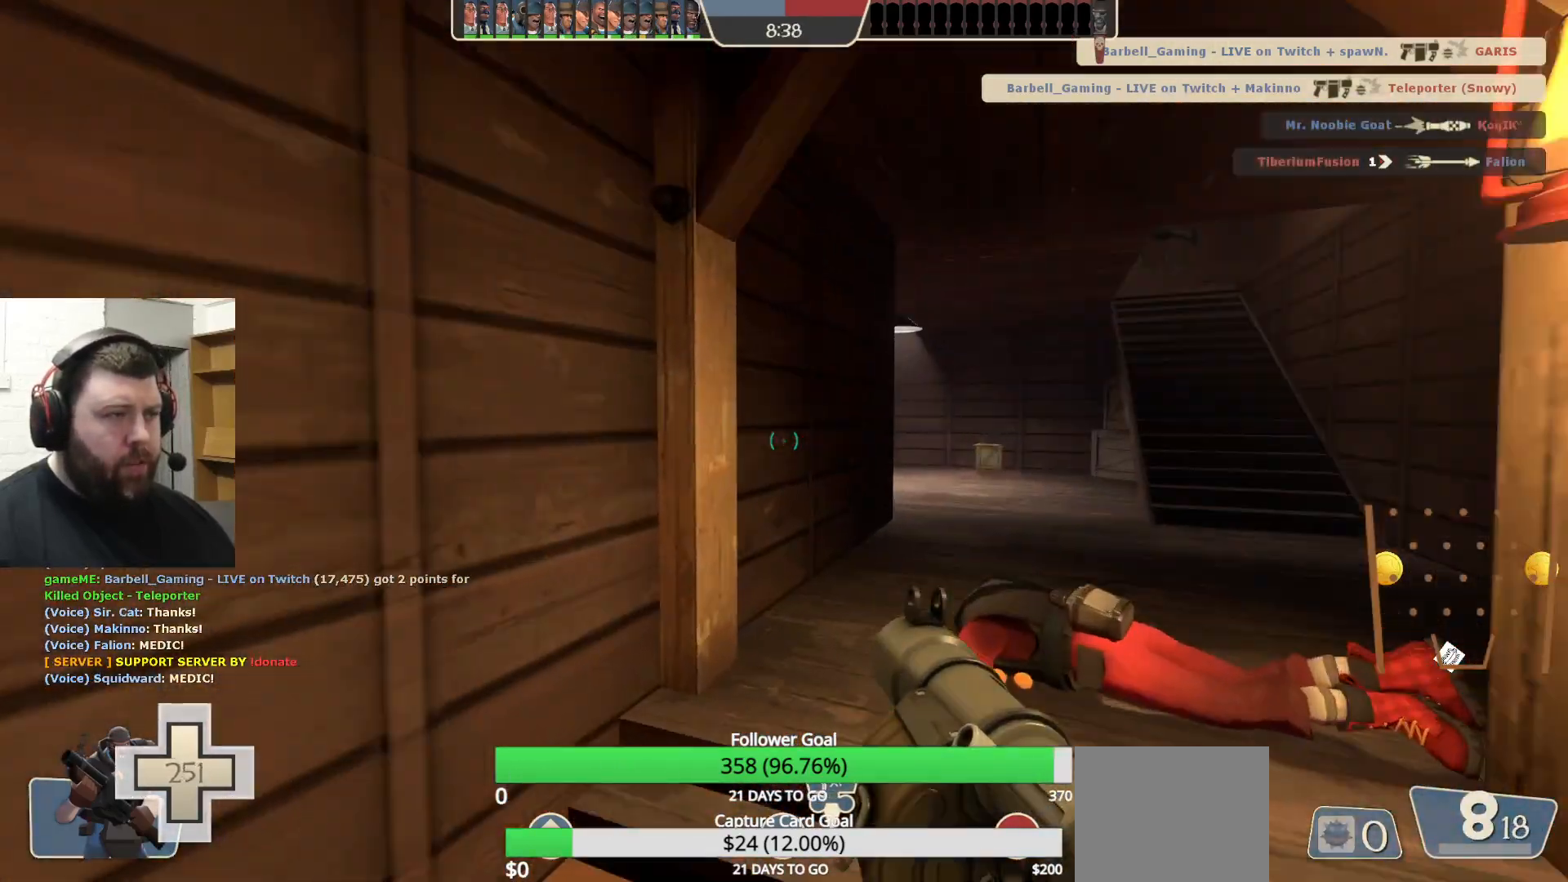
{"buttons": ["SQUARE"], "left_stick": "up-right", "right_stick": "center", "events": [[67, "SQUARE", "down"], [67, "left_stick", "up-right"], [133, "SQUARE", "up"], [200, "SQUARE", "down"], [283, "SQUARE", "up"], [417, "SQUARE", "down"]]}
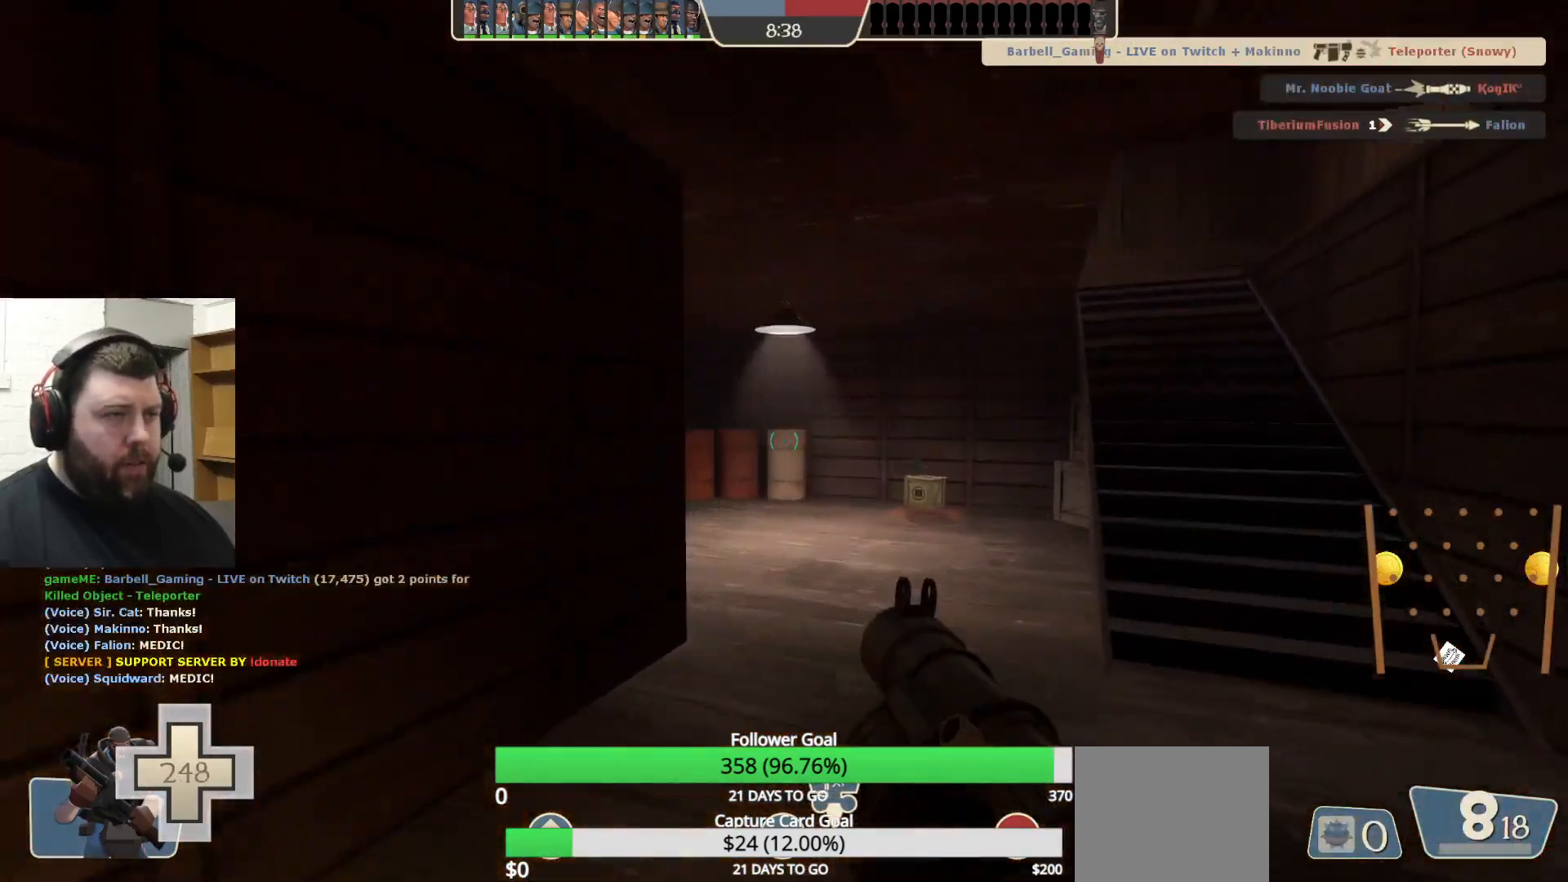
{"buttons": ["SQUARE"], "left_stick": "up-right", "right_stick": "center", "events": [[33, "SQUARE", "up"], [100, "SQUARE", "down"], [200, "SQUARE", "up"], [250, "SQUARE", "down"], [367, "SQUARE", "up"], [417, "SQUARE", "down"]]}
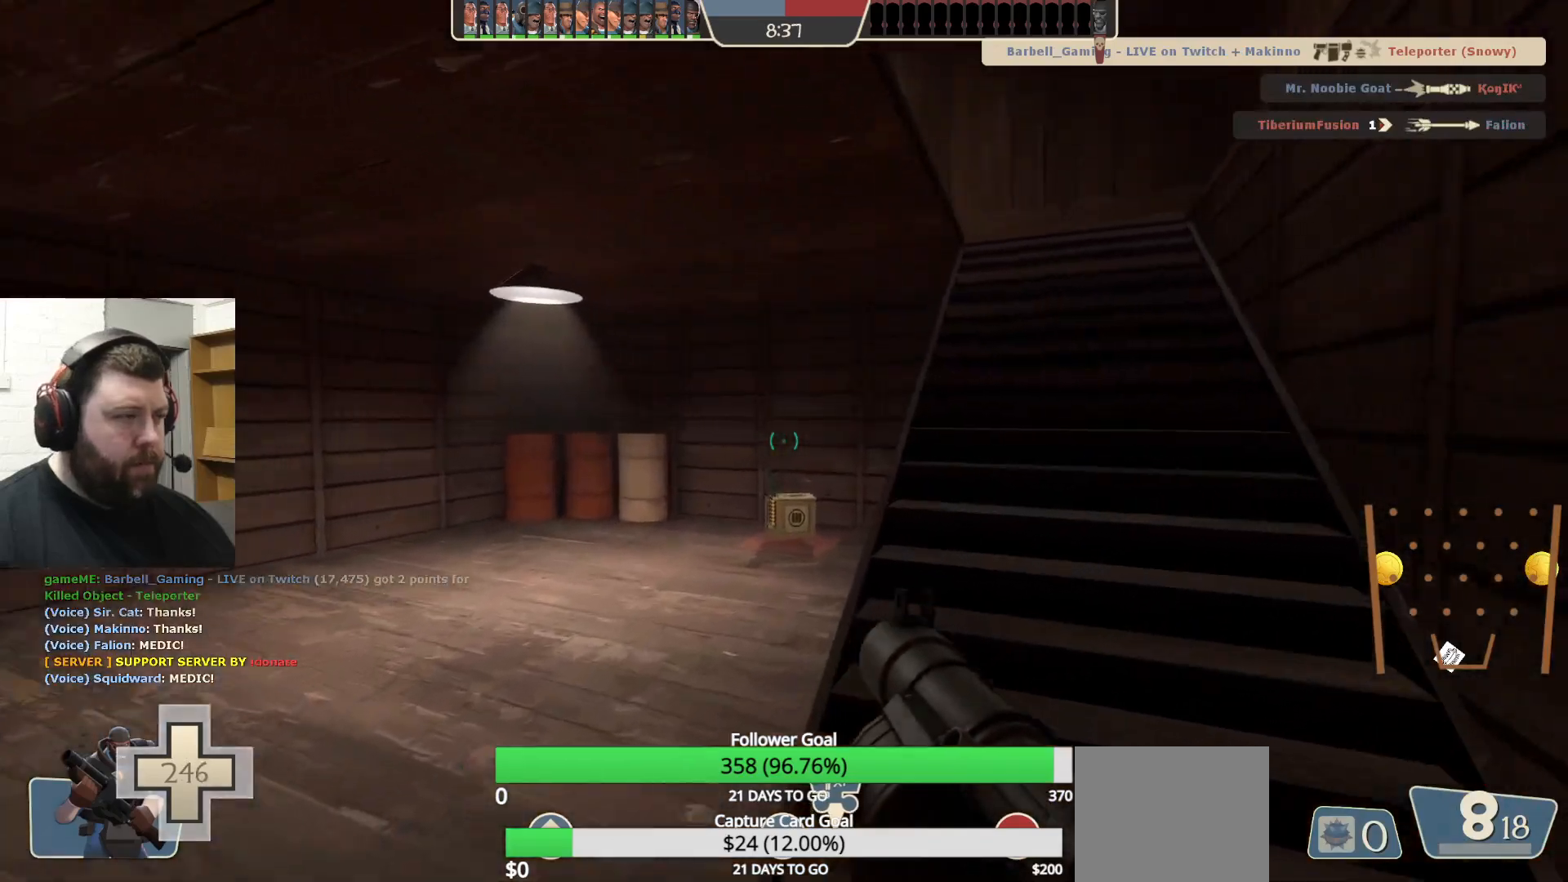
{"buttons": [], "left_stick": "up-right", "right_stick": "left", "events": [[33, "SQUARE", "up"], [233, "right_stick", "left"], [333, "right_stick", "center"], [500, "right_stick", "left"]]}
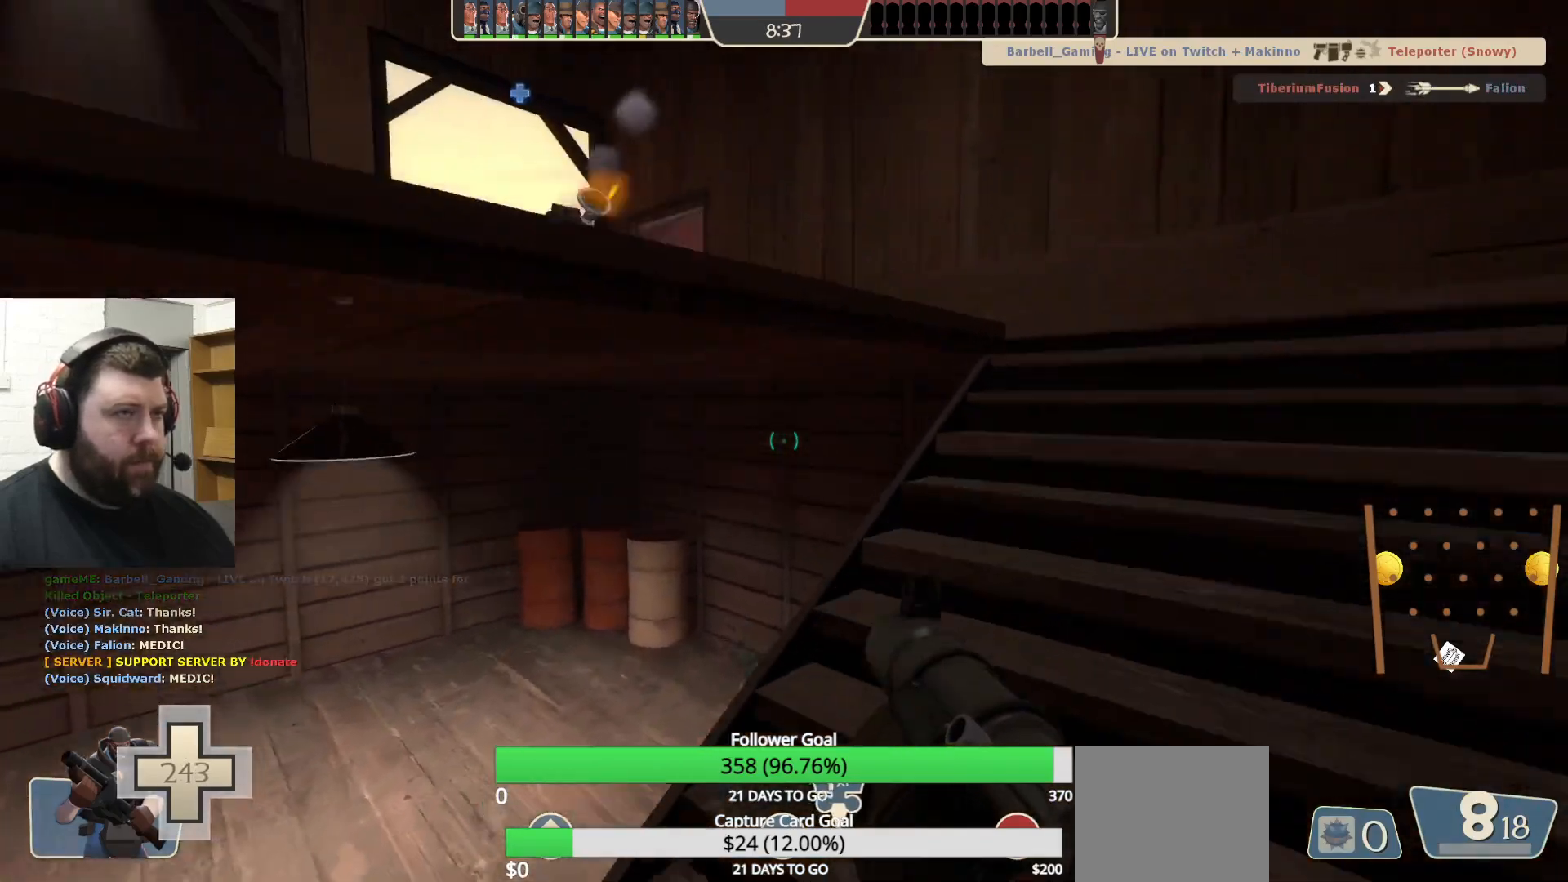
{"buttons": [], "left_stick": "up-right", "right_stick": "center", "events": [[150, "right_stick", "center"], [233, "right_stick", "left"], [400, "right_stick", "center"]]}
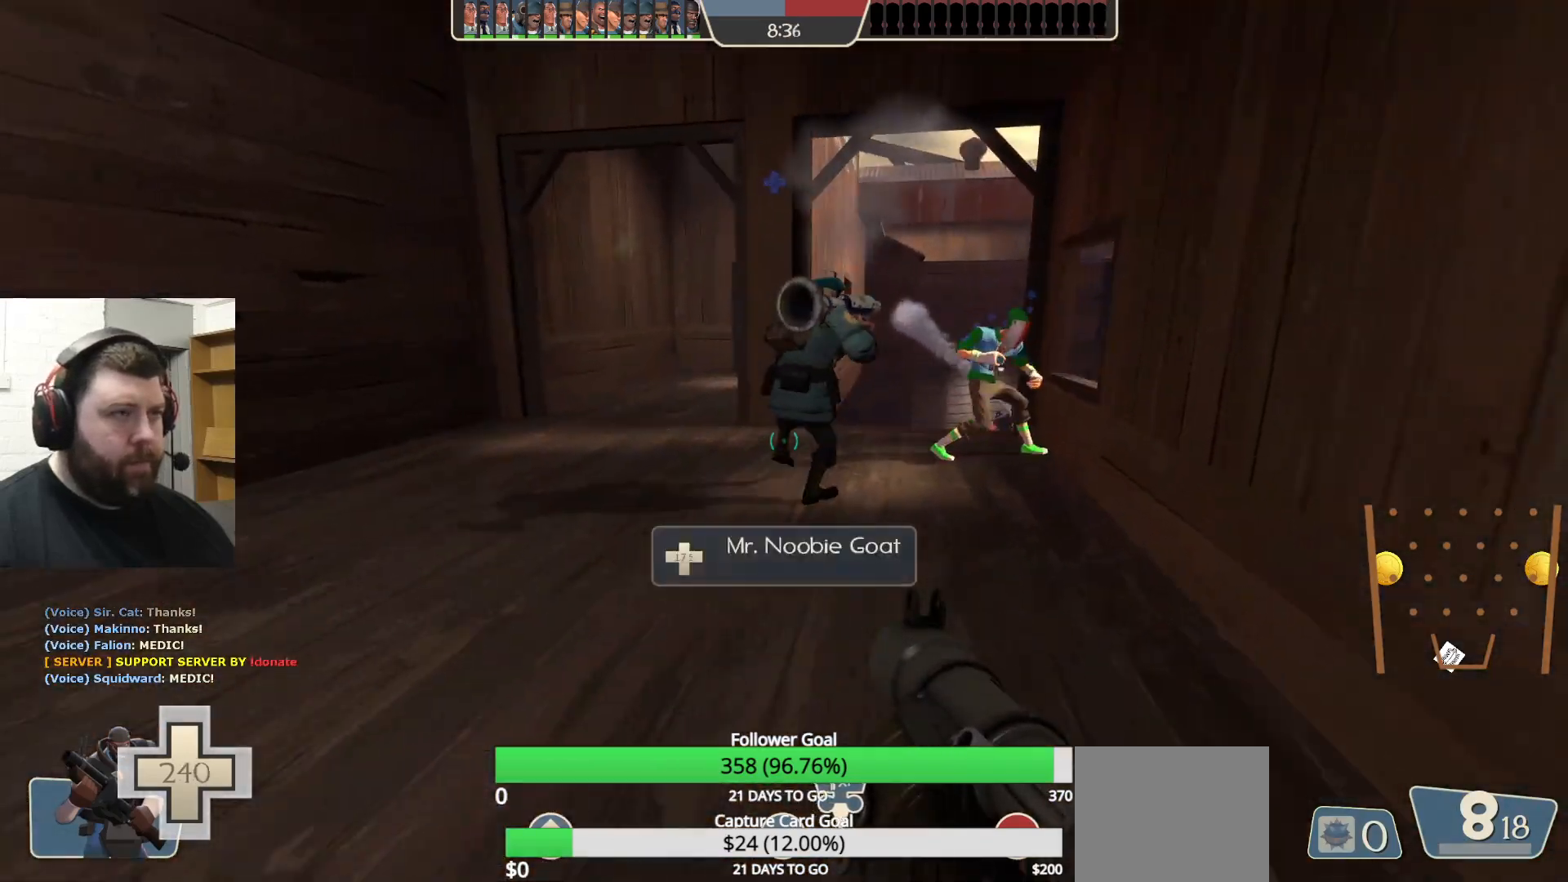
{"buttons": ["R2"], "left_stick": "up-left", "right_stick": "center", "events": [[117, "left_stick", "up-left"], [117, "right_stick", "right"], [300, "R2", "down"], [300, "right_stick", "center"]]}
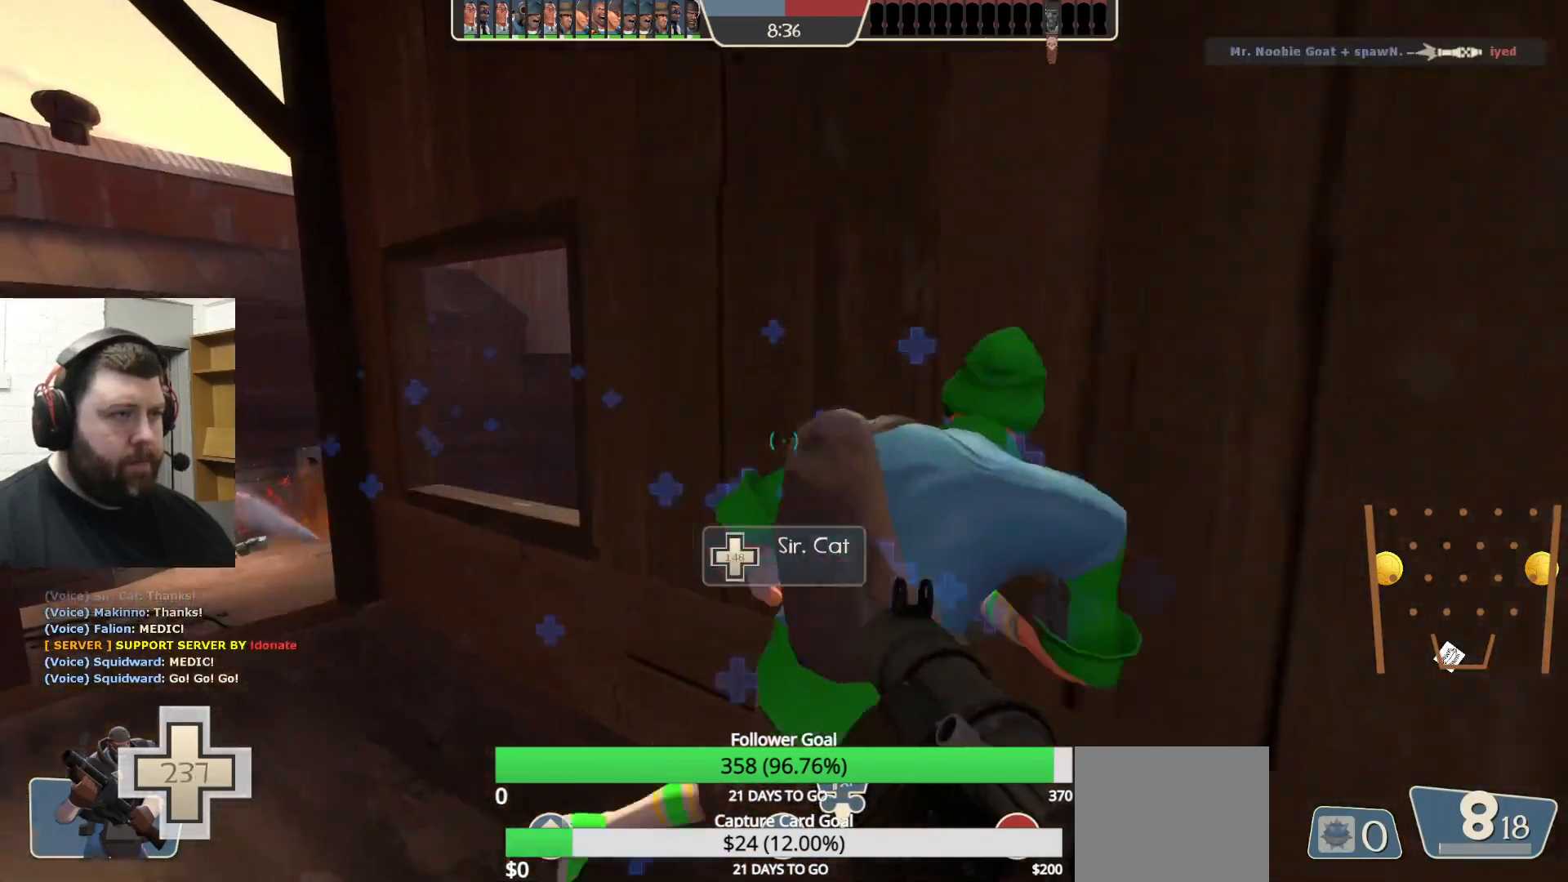
{"buttons": [], "left_stick": "left", "right_stick": "center", "events": [[50, "right_stick", "right"], [200, "left_stick", "left"], [217, "right_stick", "center"], [400, "R2", "up"]]}
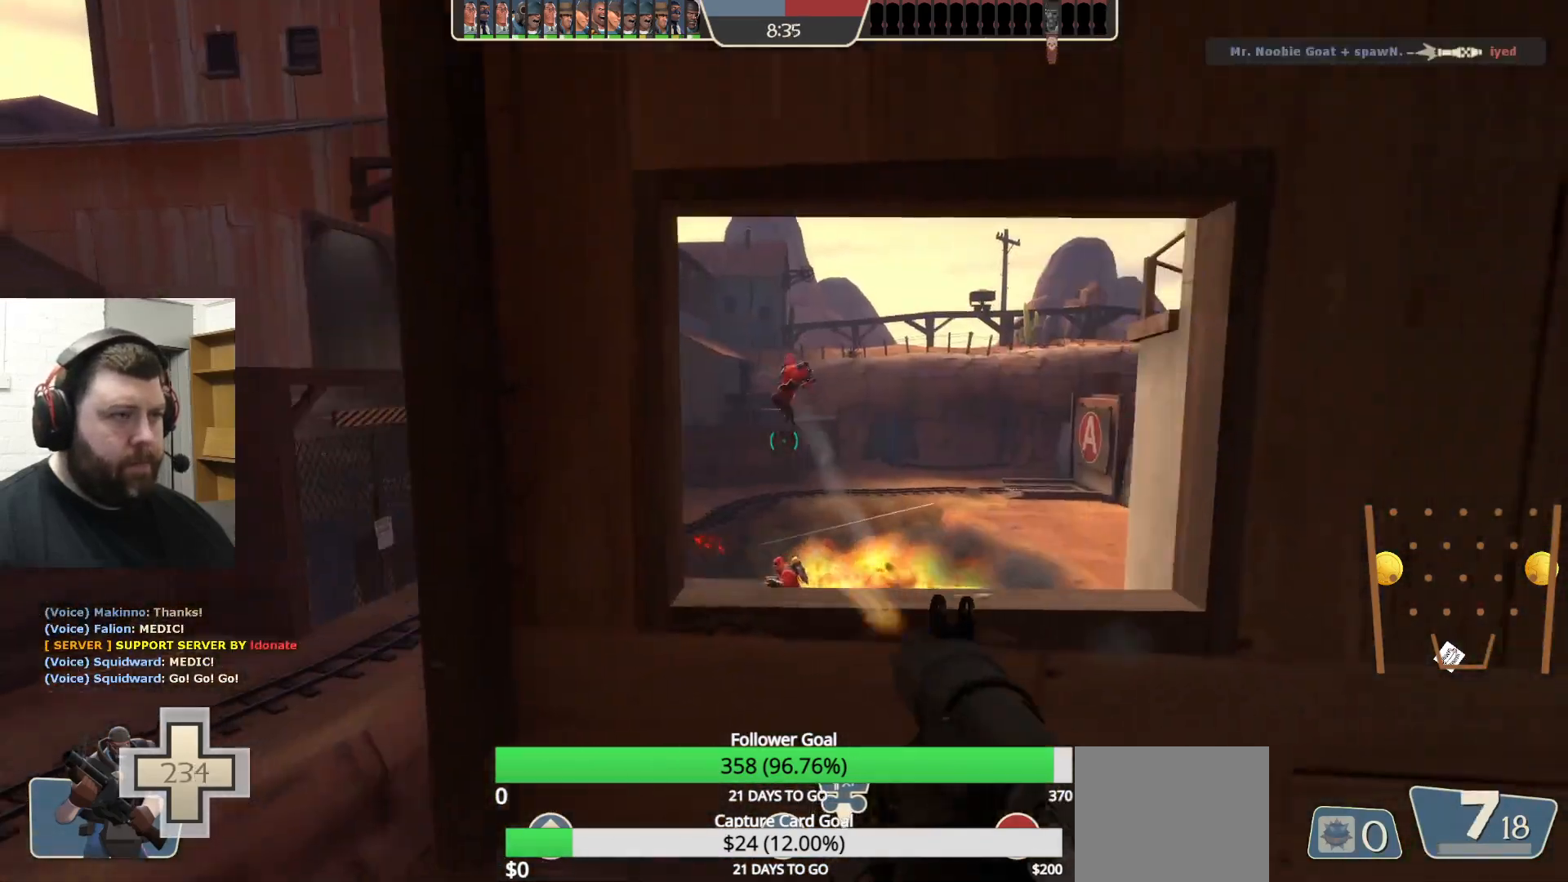
{"buttons": ["R2"], "left_stick": "left", "right_stick": "center", "events": [[500, "R2", "down"]]}
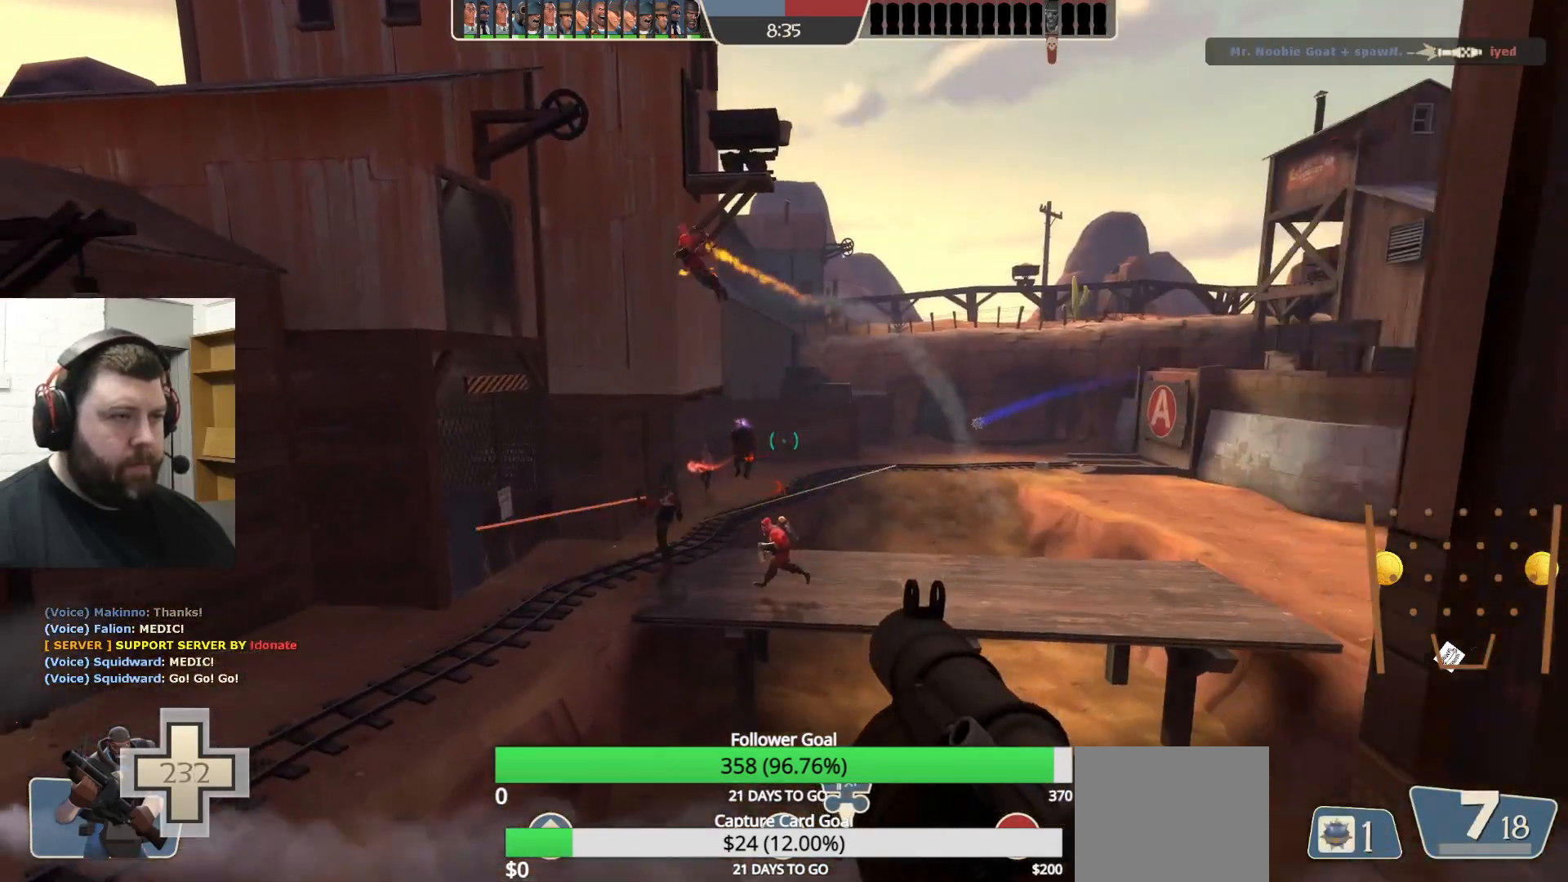
{"buttons": [], "left_stick": "up", "right_stick": "center", "events": [[133, "right_stick", "left"], [150, "R2", "up"], [150, "left_stick", "up-left"], [200, "right_stick", "center"], [217, "R2", "down"], [300, "R2", "up"], [383, "R2", "down"], [450, "R2", "up"], [467, "left_stick", "up"]]}
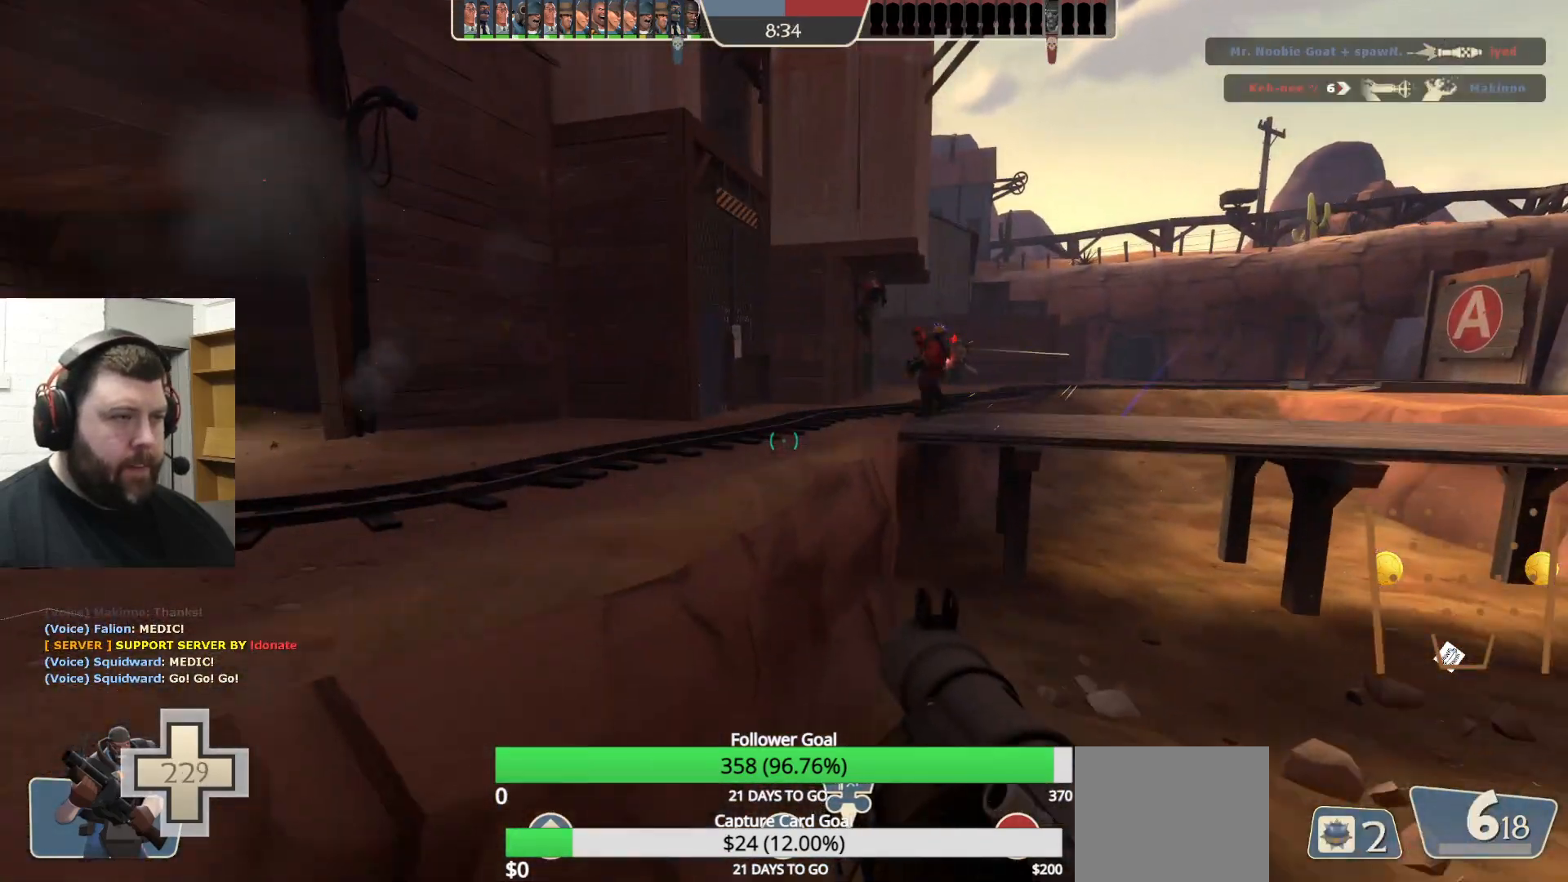
{"buttons": [], "left_stick": "down-right", "right_stick": "center", "events": [[150, "L2", "down"], [167, "R2", "down"], [233, "R2", "up"], [300, "L2", "up"], [383, "left_stick", "right"], [500, "left_stick", "down-right"]]}